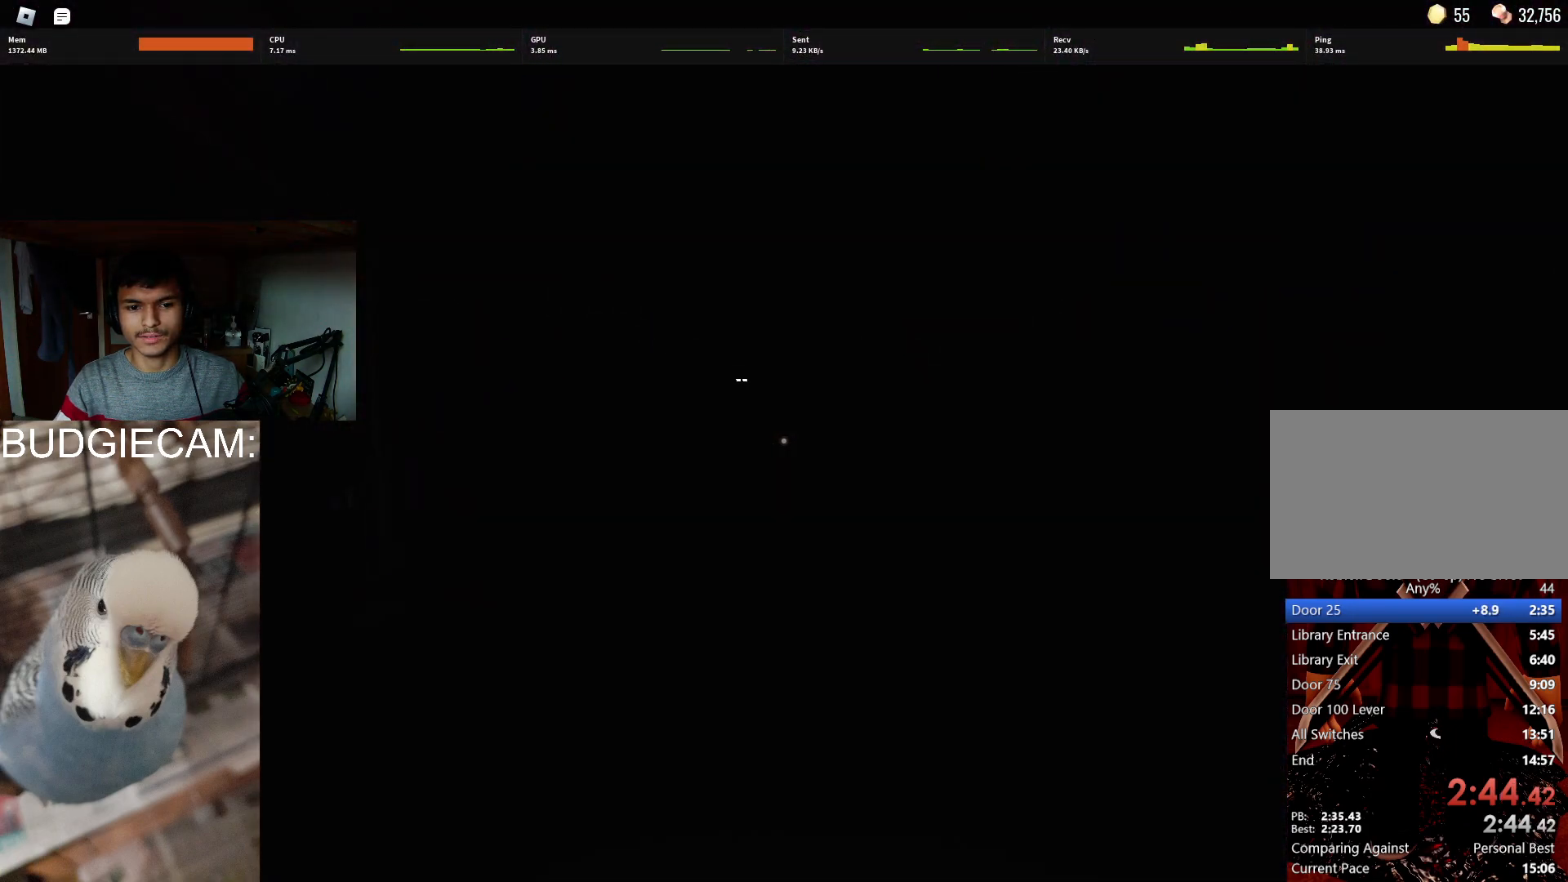
Gameplay with keyboard and mouse; each line is a JSON object with the keys and mouse buttons held at the frame after it. "events" lists presses ("down") and releases ("up") of "1", "2", "3", "4", "5", "a", "alt", "c", "caps_lock", "ctrl", "d", "e", "f", "g", "q", "r", "s", "shift", "space", "t", "tab", "v", "w", "x", "z", "mouse_left", "mouse_wheel" and "mouse_right" between this image and that frame as [ms after this image, input, new state], when the widget could be followed in between. "mouse_left", "mouse_wheel", "mouse_right" = the "left", "wheel", "right" buttons of the "mouse" list. No other keys are recorded. "wheel" means that the mouse wheel is clicked or scrolled. Not read: mouse_move.
{"keys": ["w"], "mouse": [], "events": []}
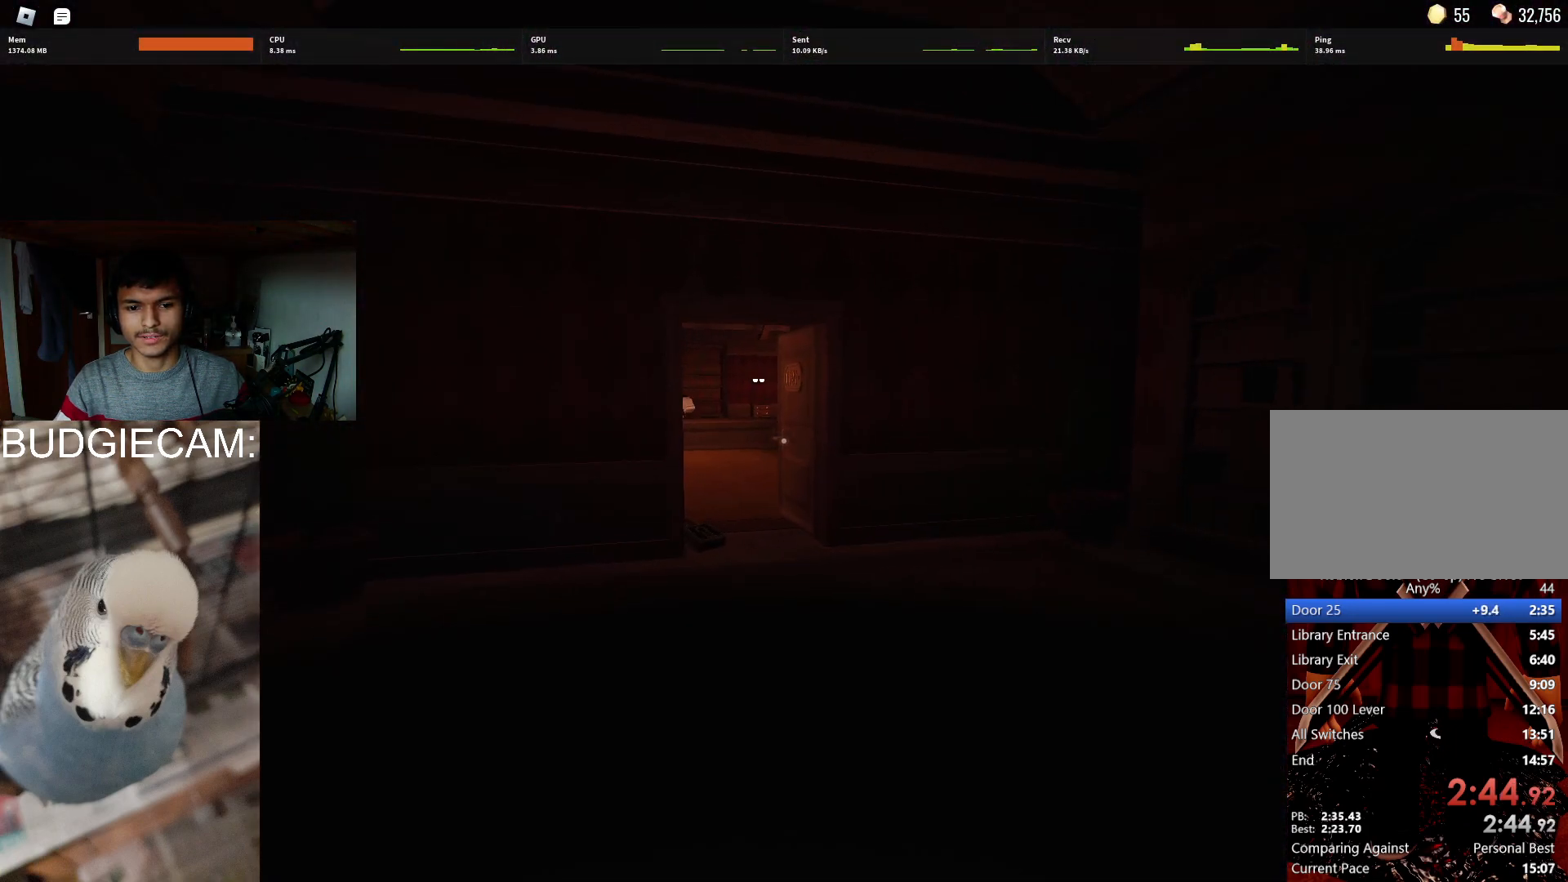
{"keys": ["w"], "mouse": [], "events": []}
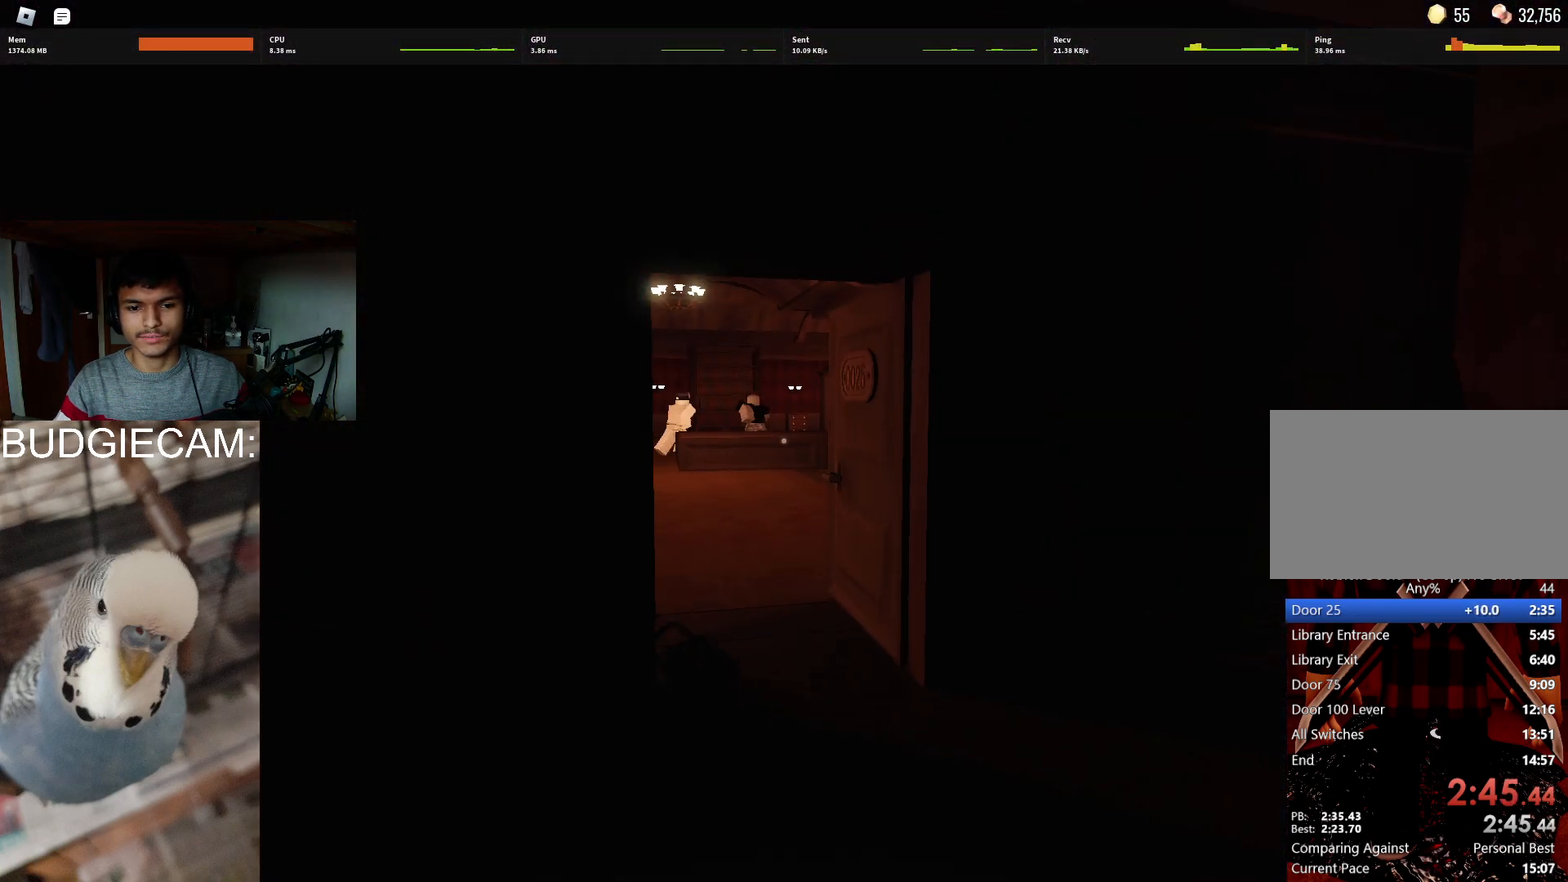
{"keys": ["w"], "mouse": [], "events": []}
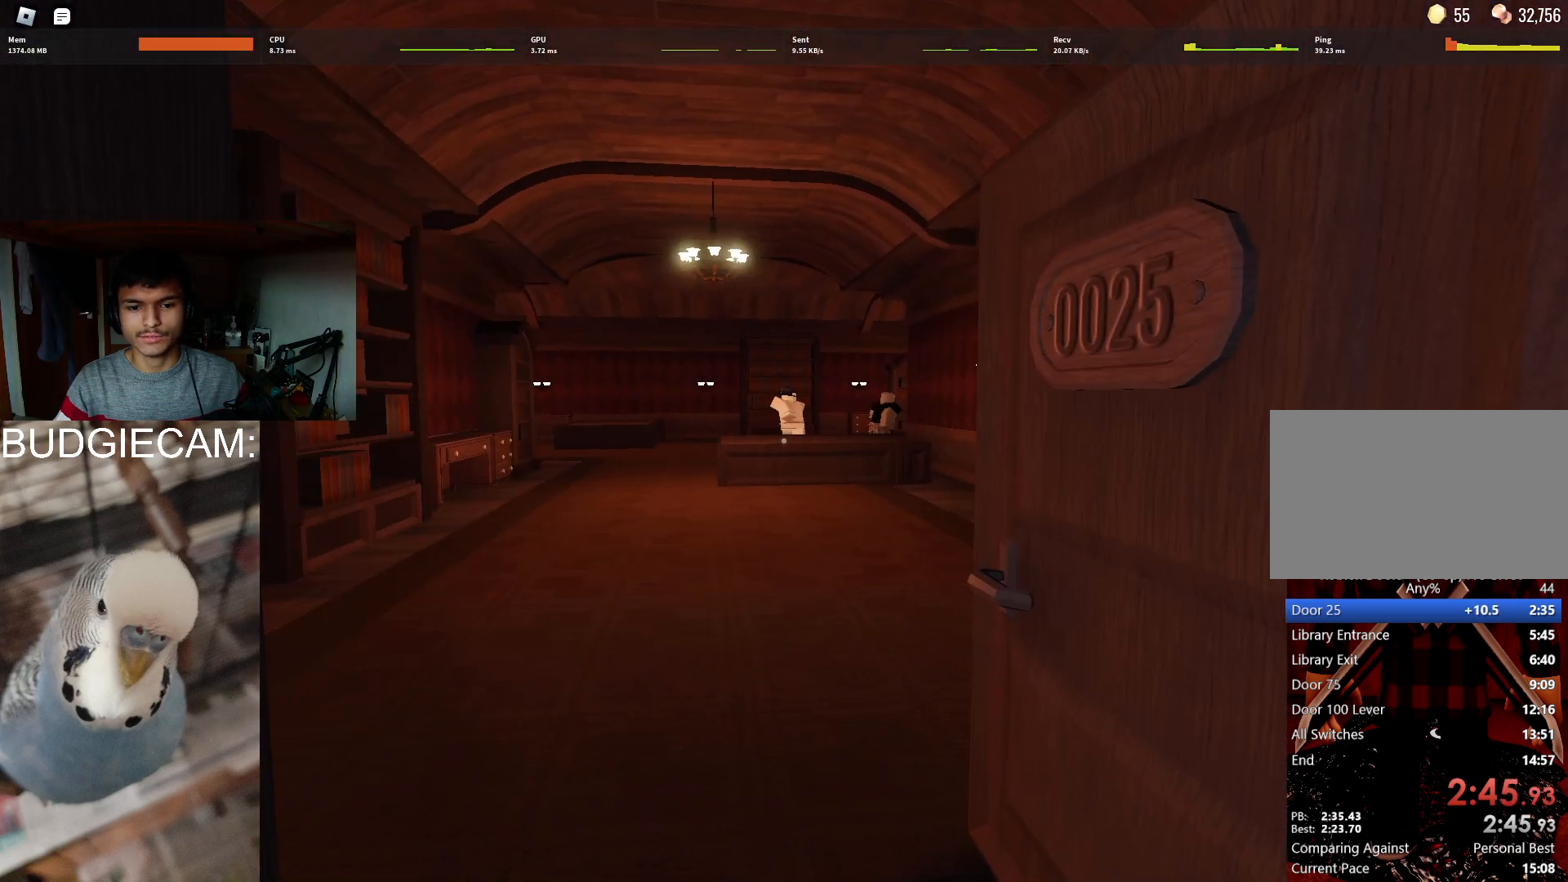
{"keys": ["w"], "mouse": [], "events": []}
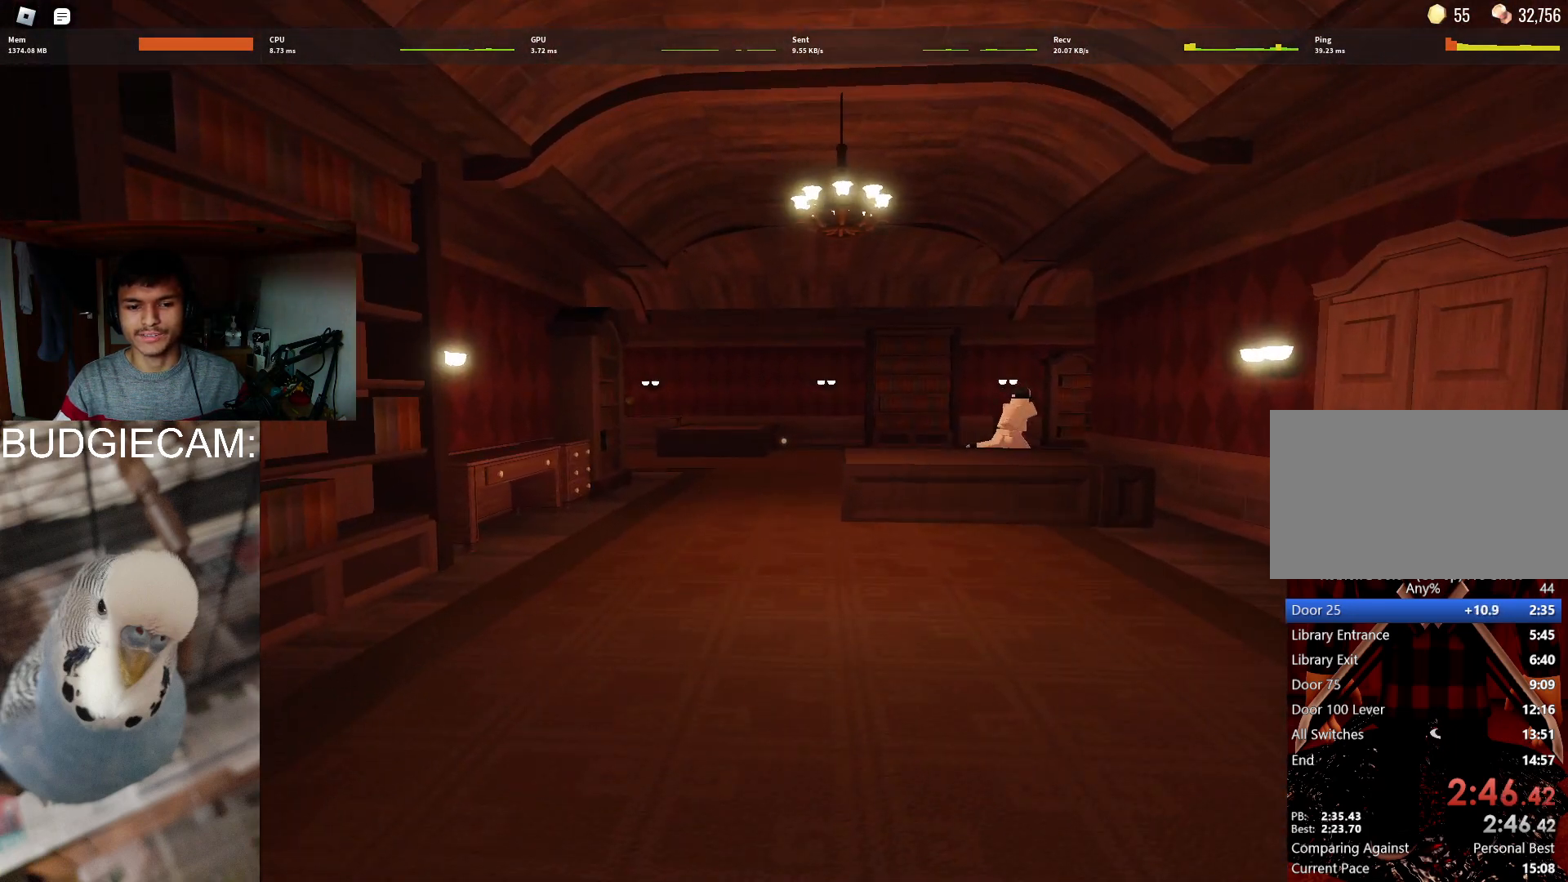
{"keys": ["w"], "mouse": [], "events": []}
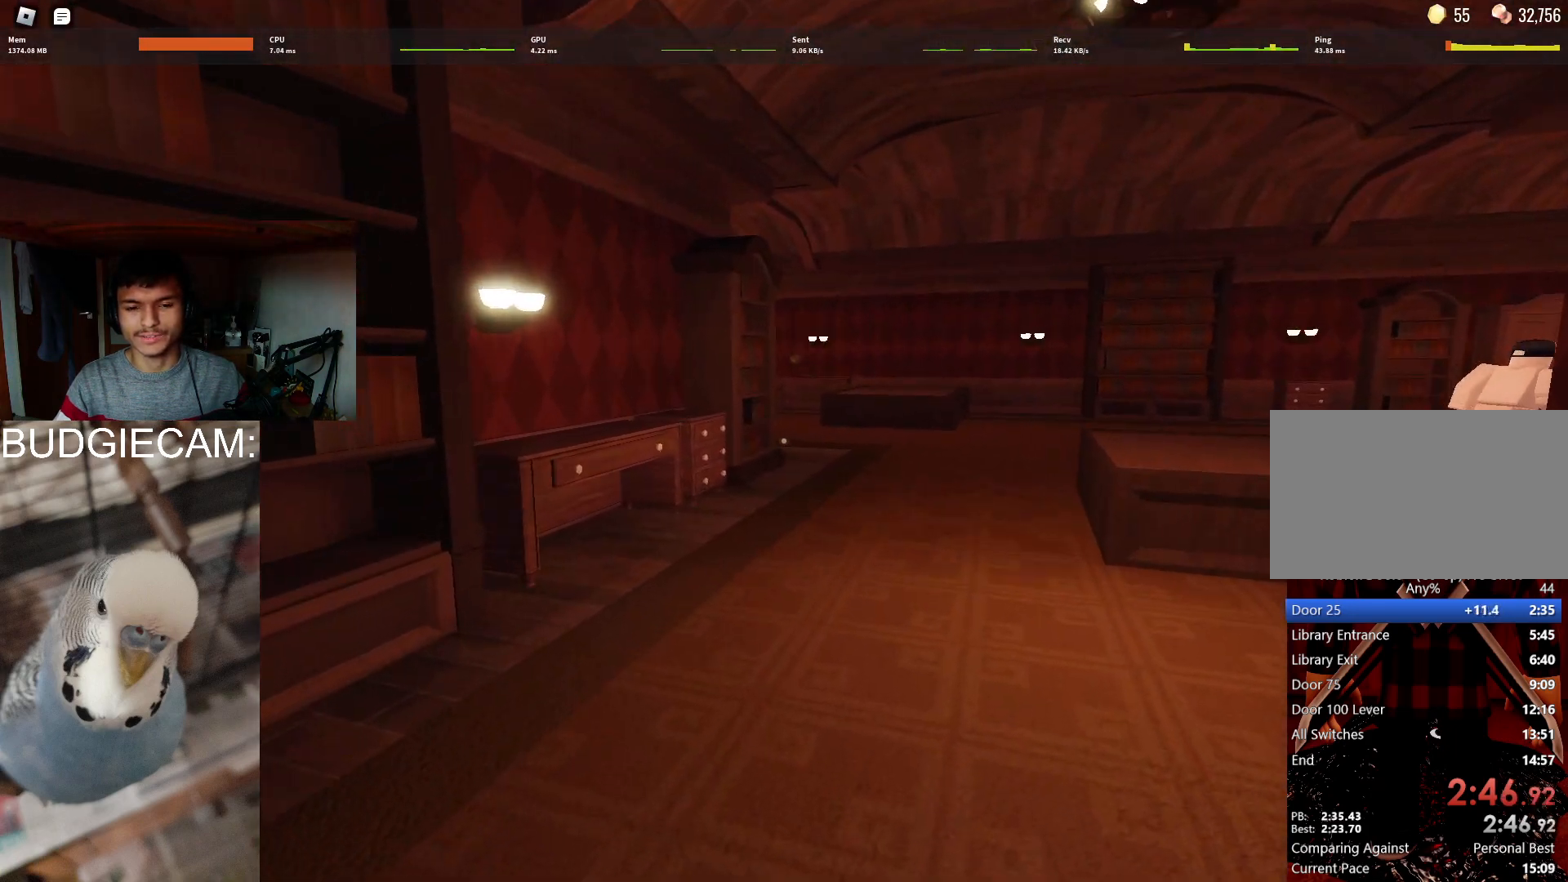
{"keys": ["w"], "mouse": [], "events": []}
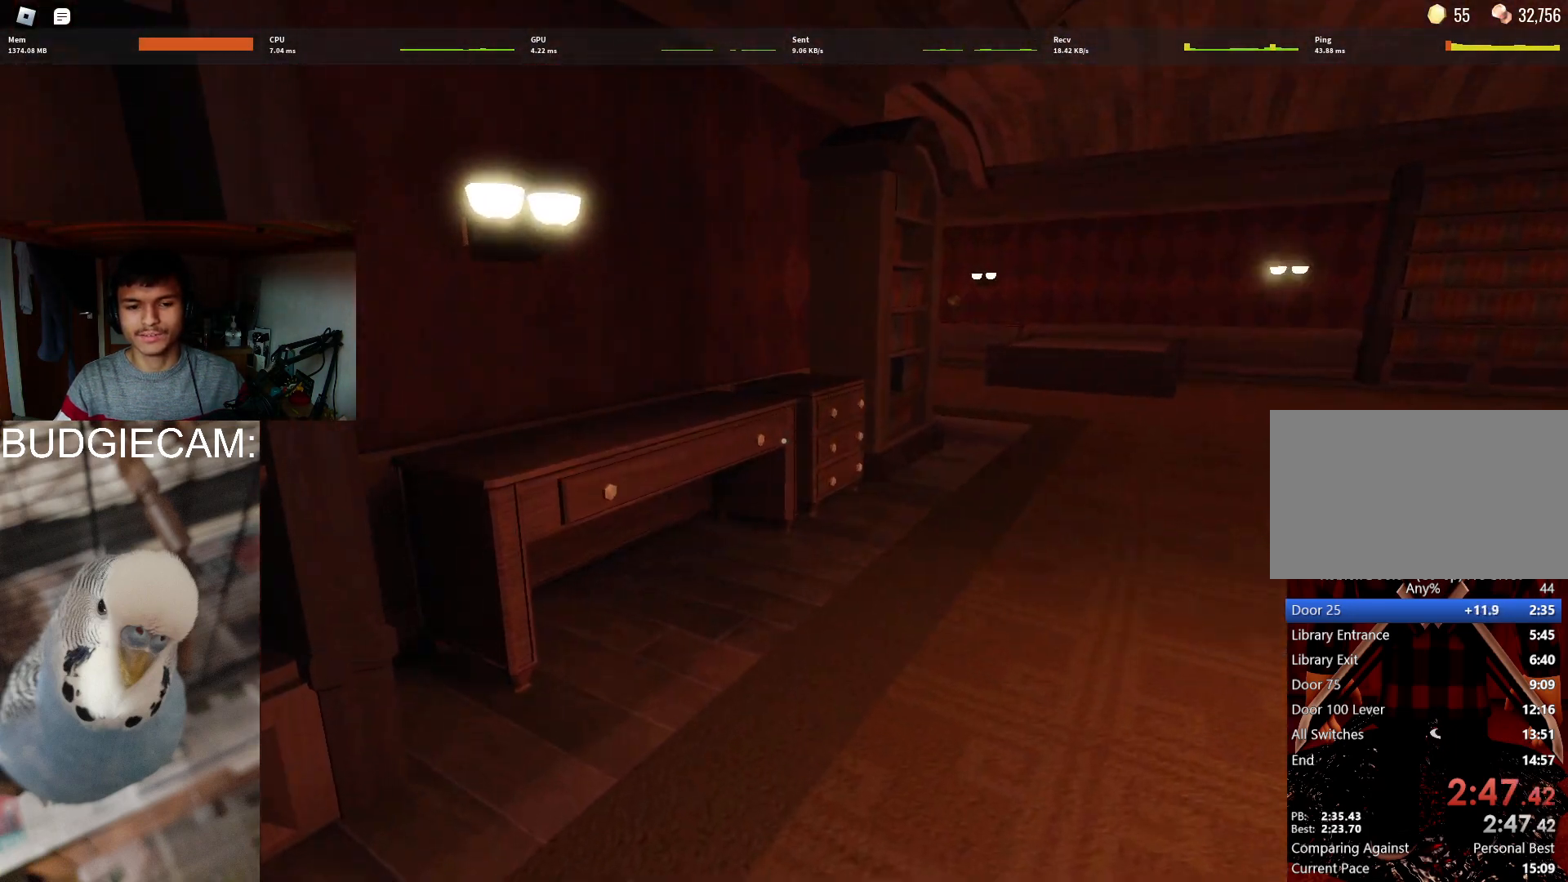
{"keys": ["w"], "mouse": [], "events": [[383, "v", "down"], [467, "v", "up"]]}
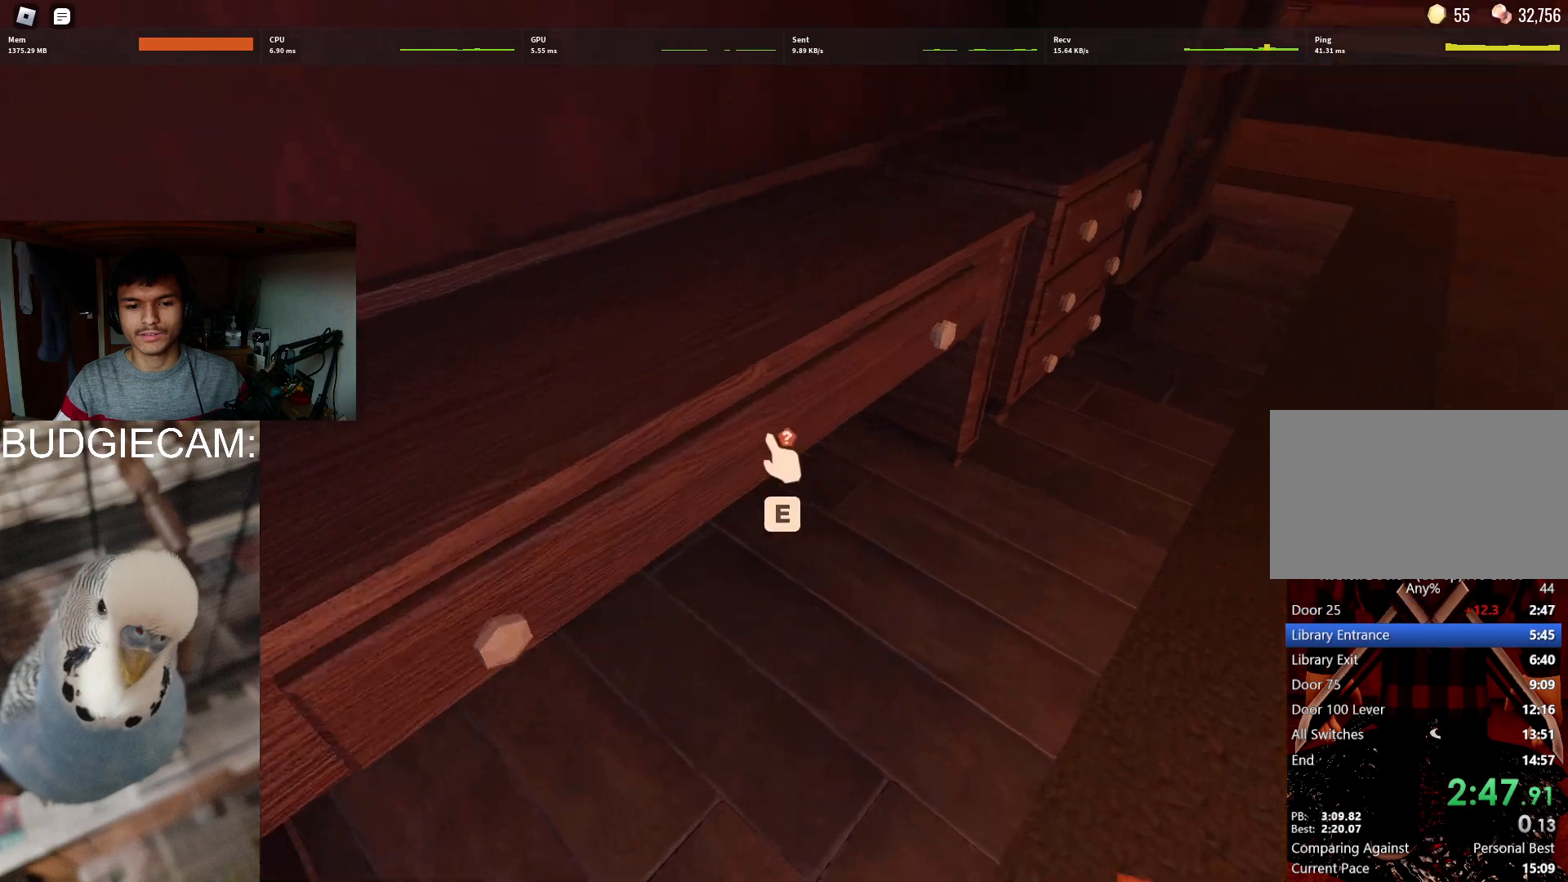
{"keys": ["w"], "mouse": [], "events": [[117, "e", "down"], [200, "e", "up"]]}
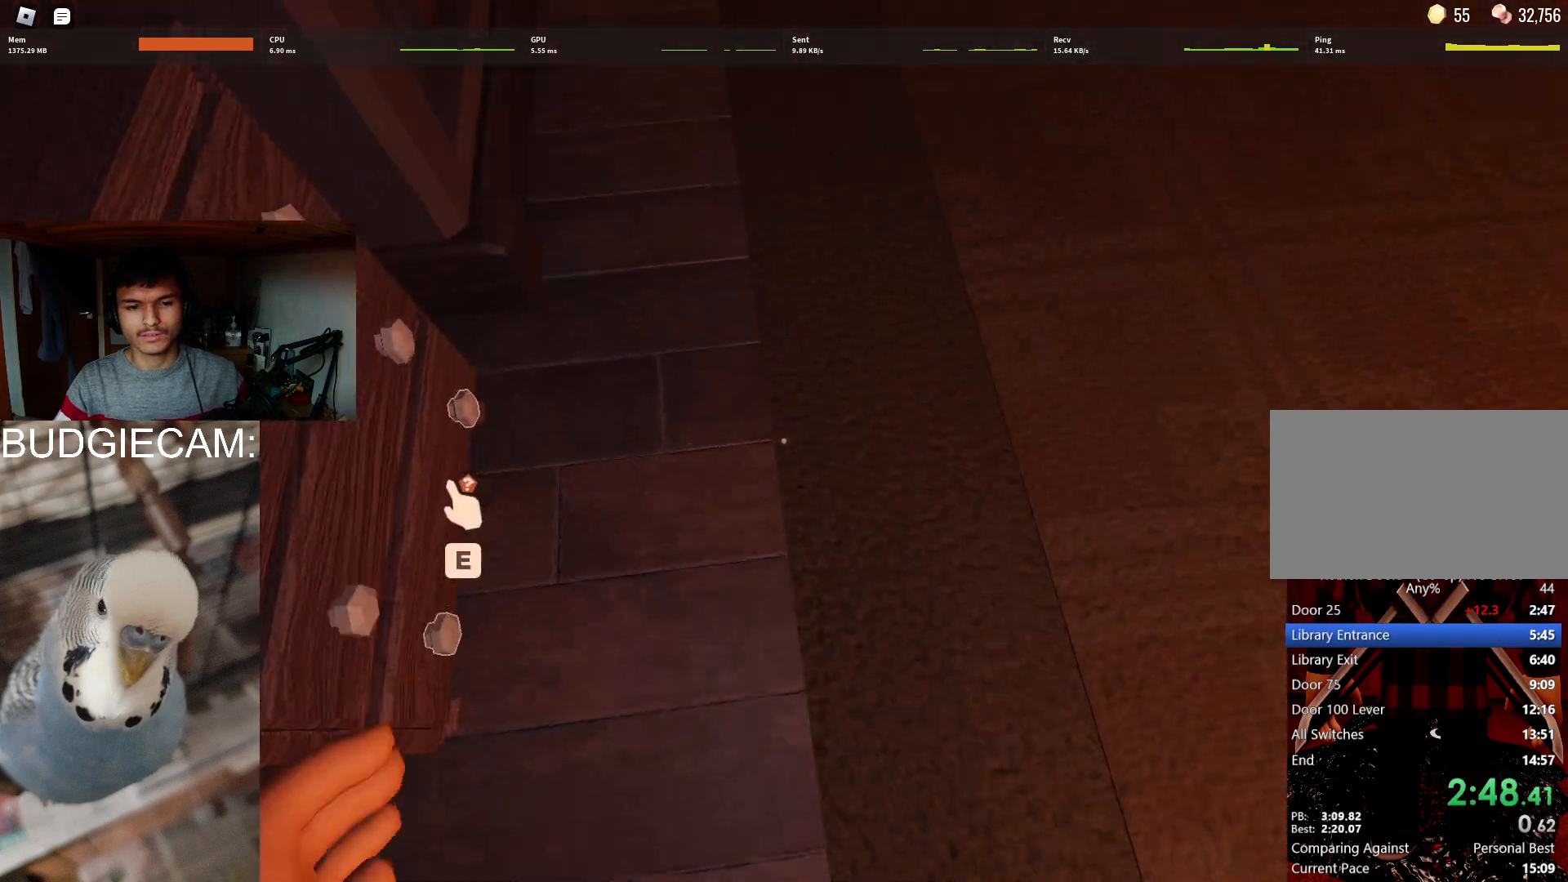
{"keys": ["e", "s"], "mouse": [], "events": [[83, "e", "down"], [133, "w", "up"], [183, "e", "up"], [217, "e", "down"], [317, "e", "up"], [317, "s", "down"], [367, "e", "down"], [417, "e", "up"], [500, "e", "down"]]}
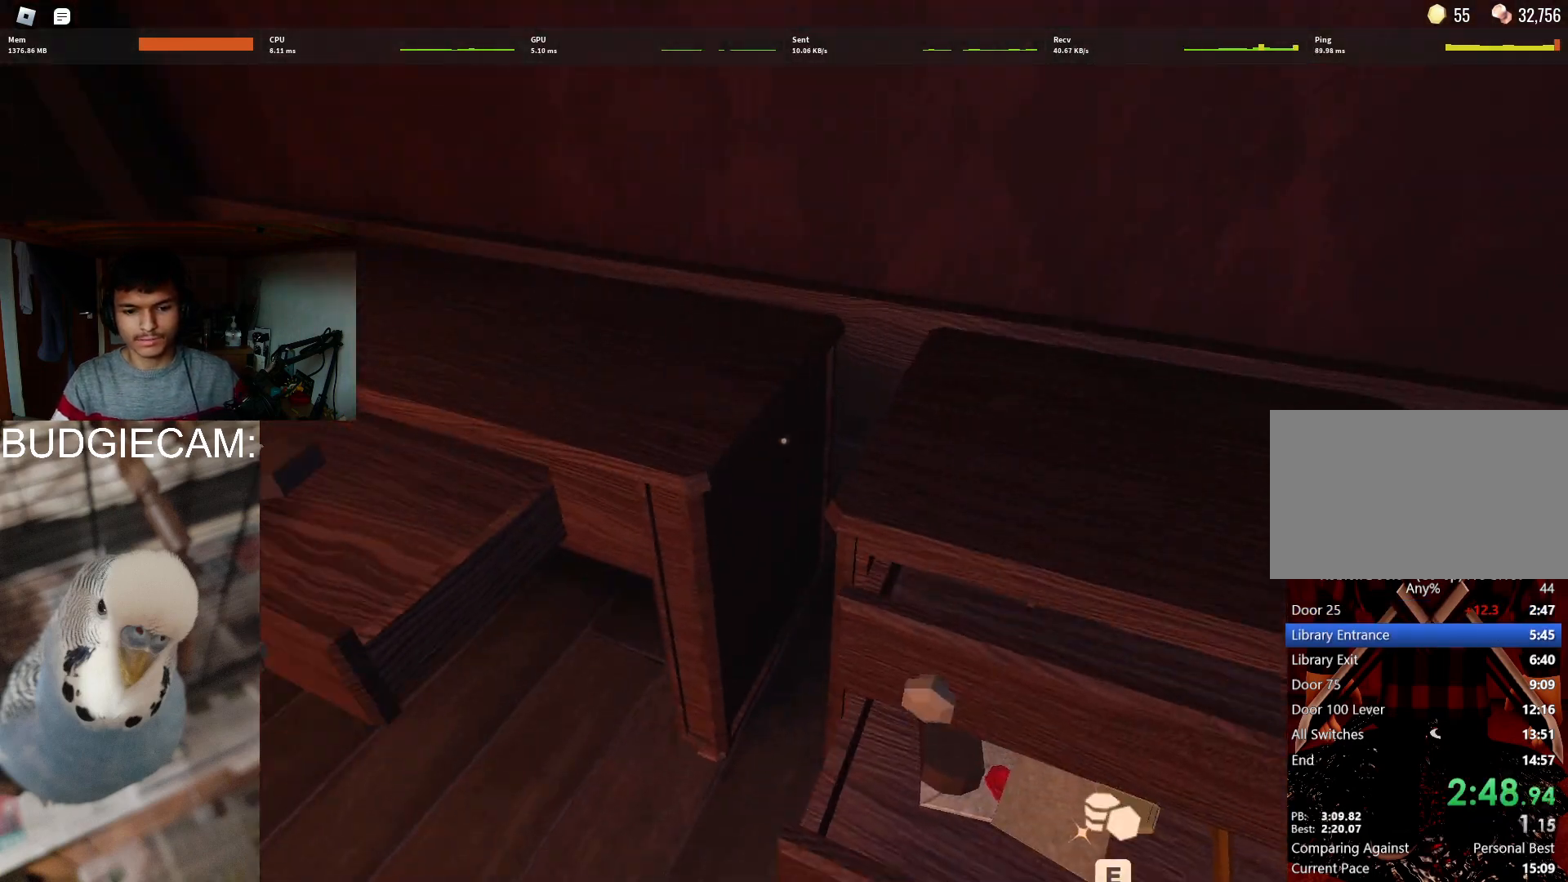
{"keys": ["w"], "mouse": [], "events": [[50, "e", "up"], [150, "e", "down"], [200, "e", "up"], [283, "d", "down"], [333, "s", "up"], [433, "w", "down"], [483, "d", "up"]]}
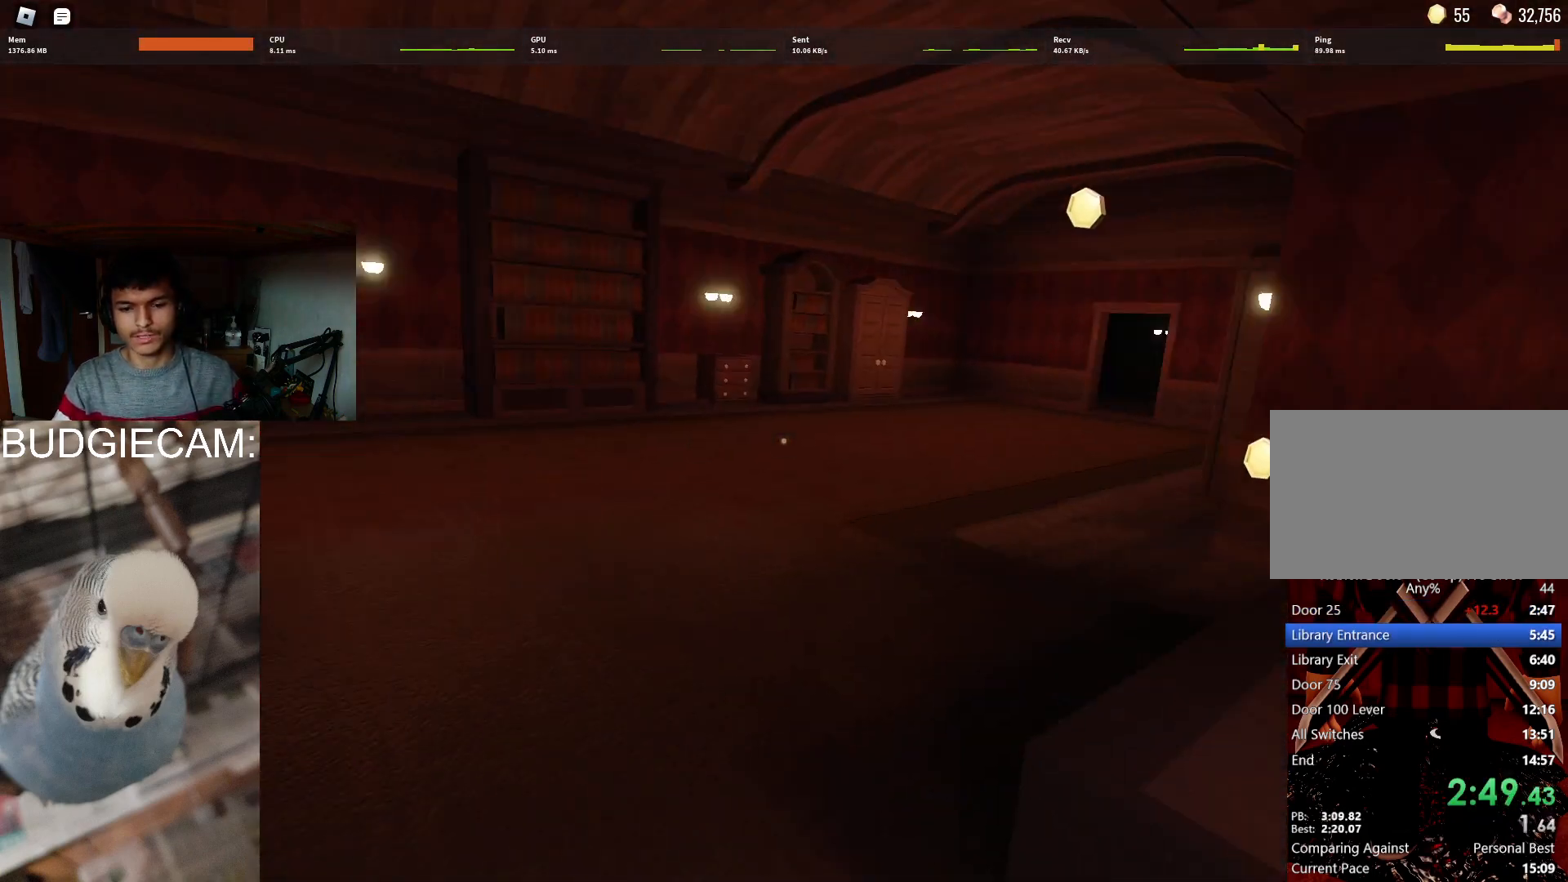
{"keys": ["w"], "mouse": [], "events": []}
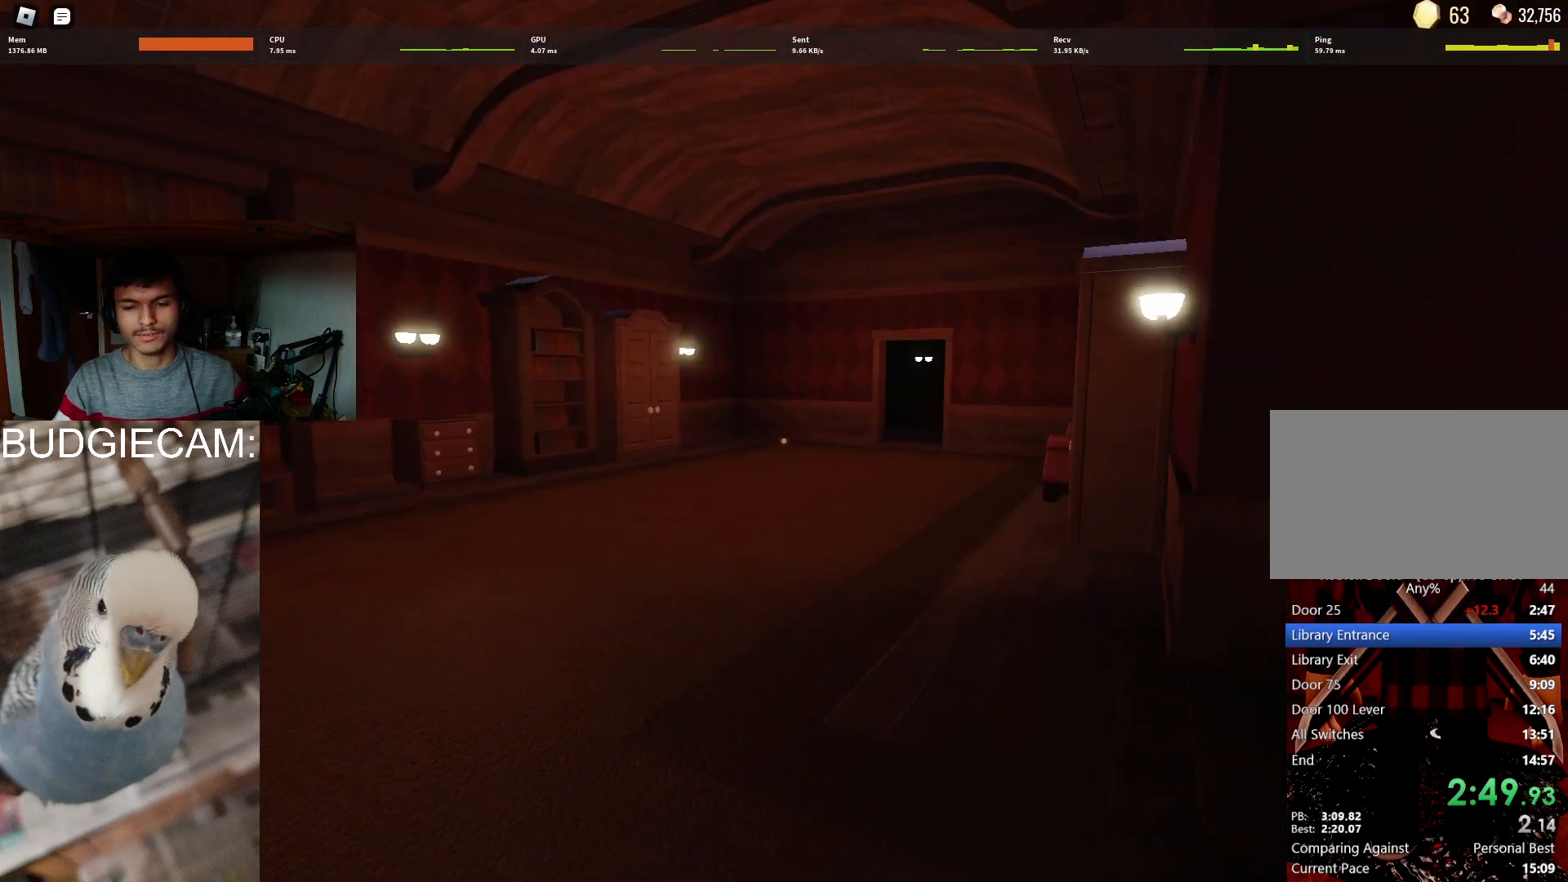
{"keys": ["w"], "mouse": [], "events": []}
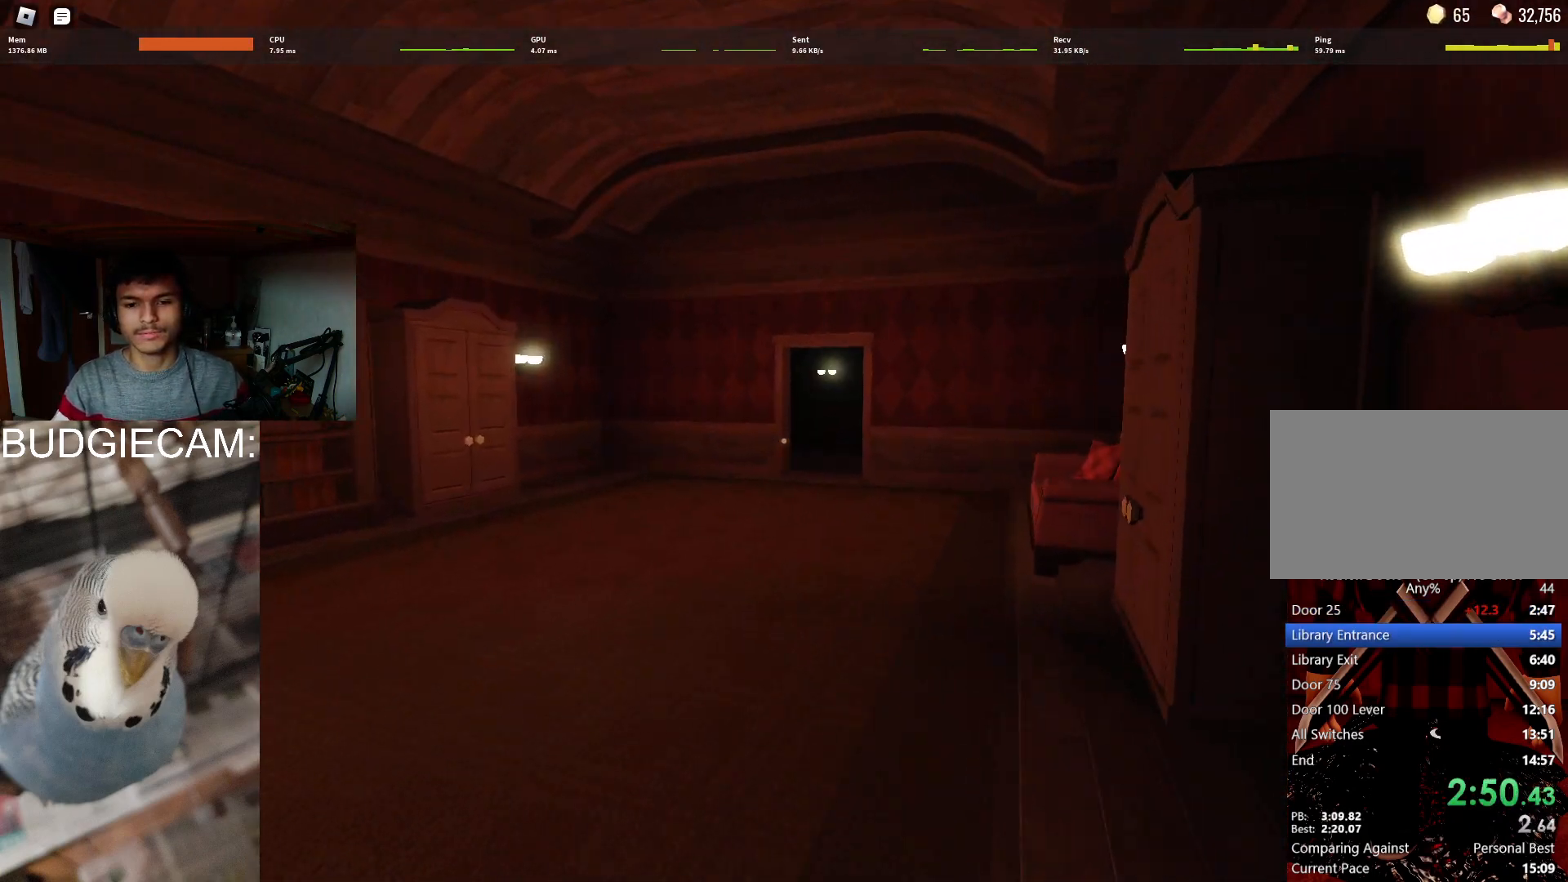
{"keys": ["w"], "mouse": [], "events": []}
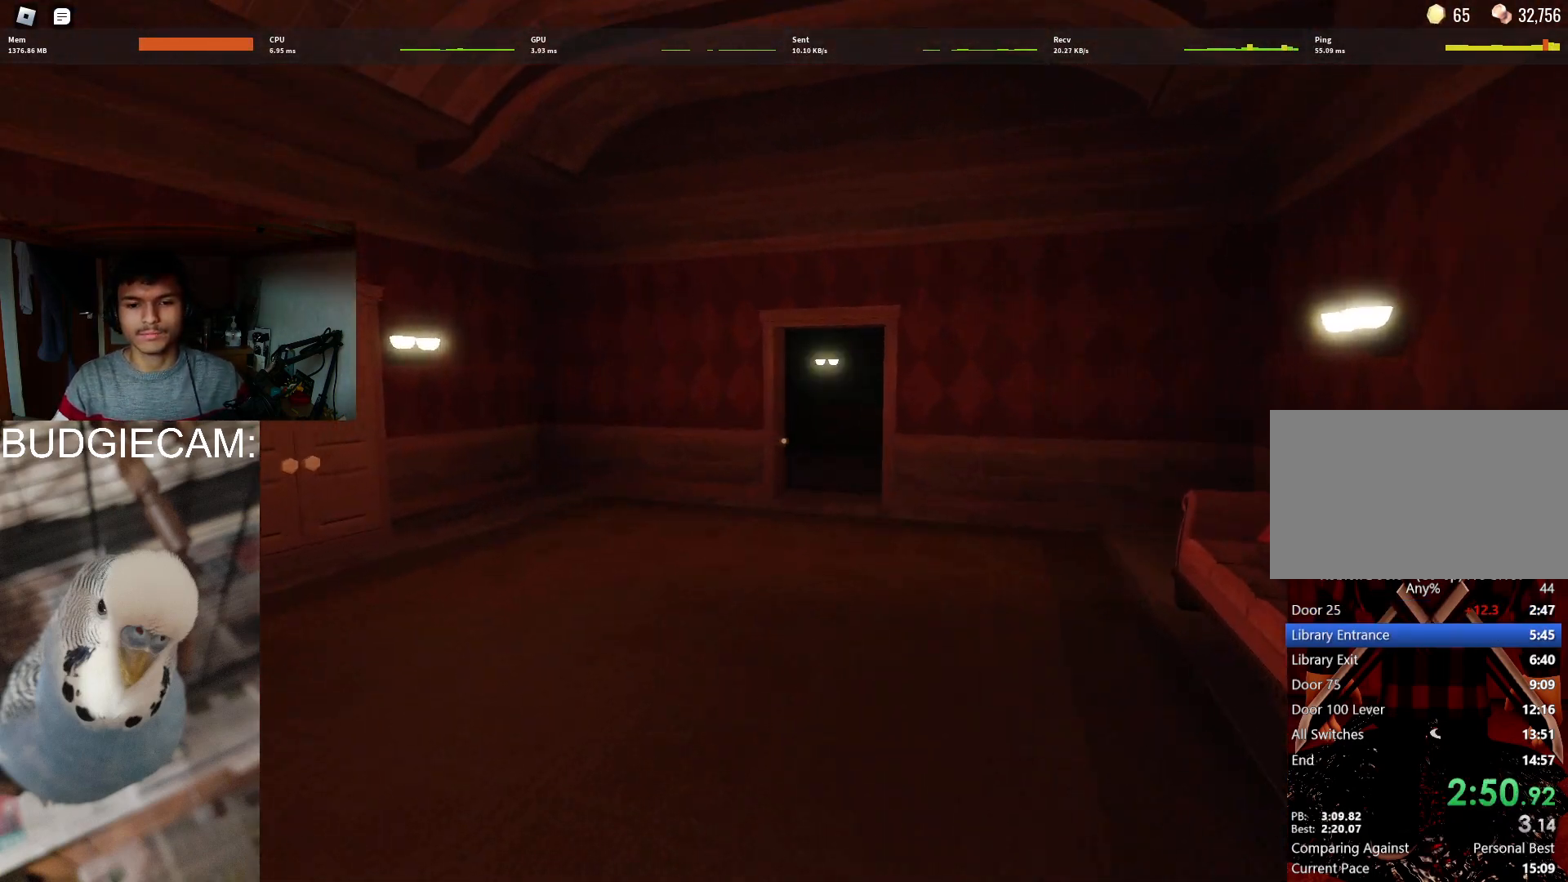
{"keys": ["w"], "mouse": ["left", "right"], "events": [[450, "mouse_left", "down"], [450, "mouse_right", "down"]]}
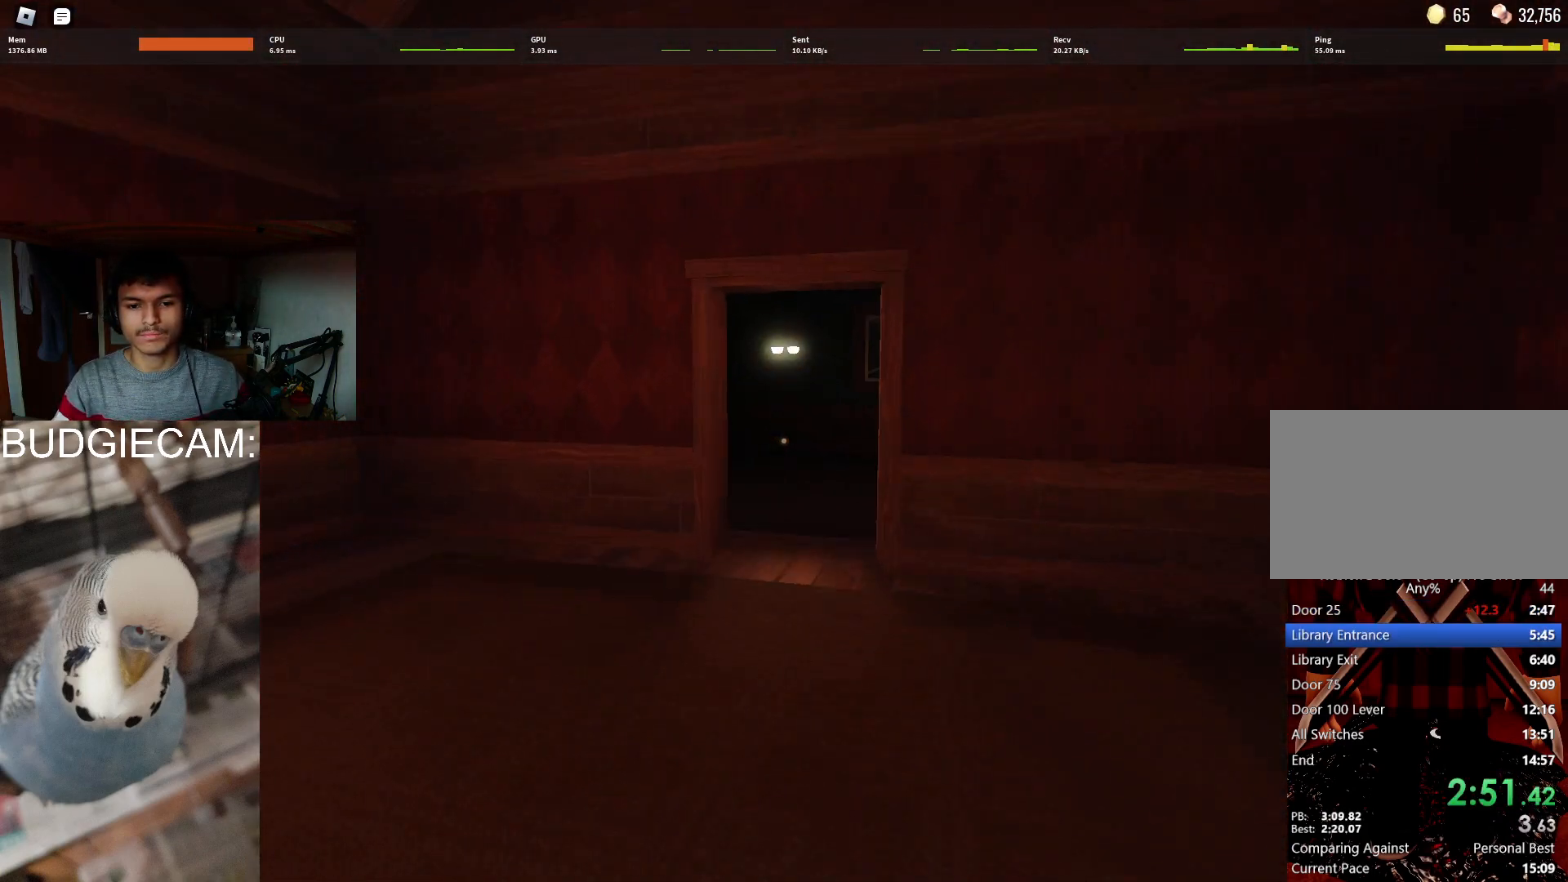
{"keys": ["w"], "mouse": [], "events": [[33, "mouse_left", "up"], [33, "mouse_right", "up"]]}
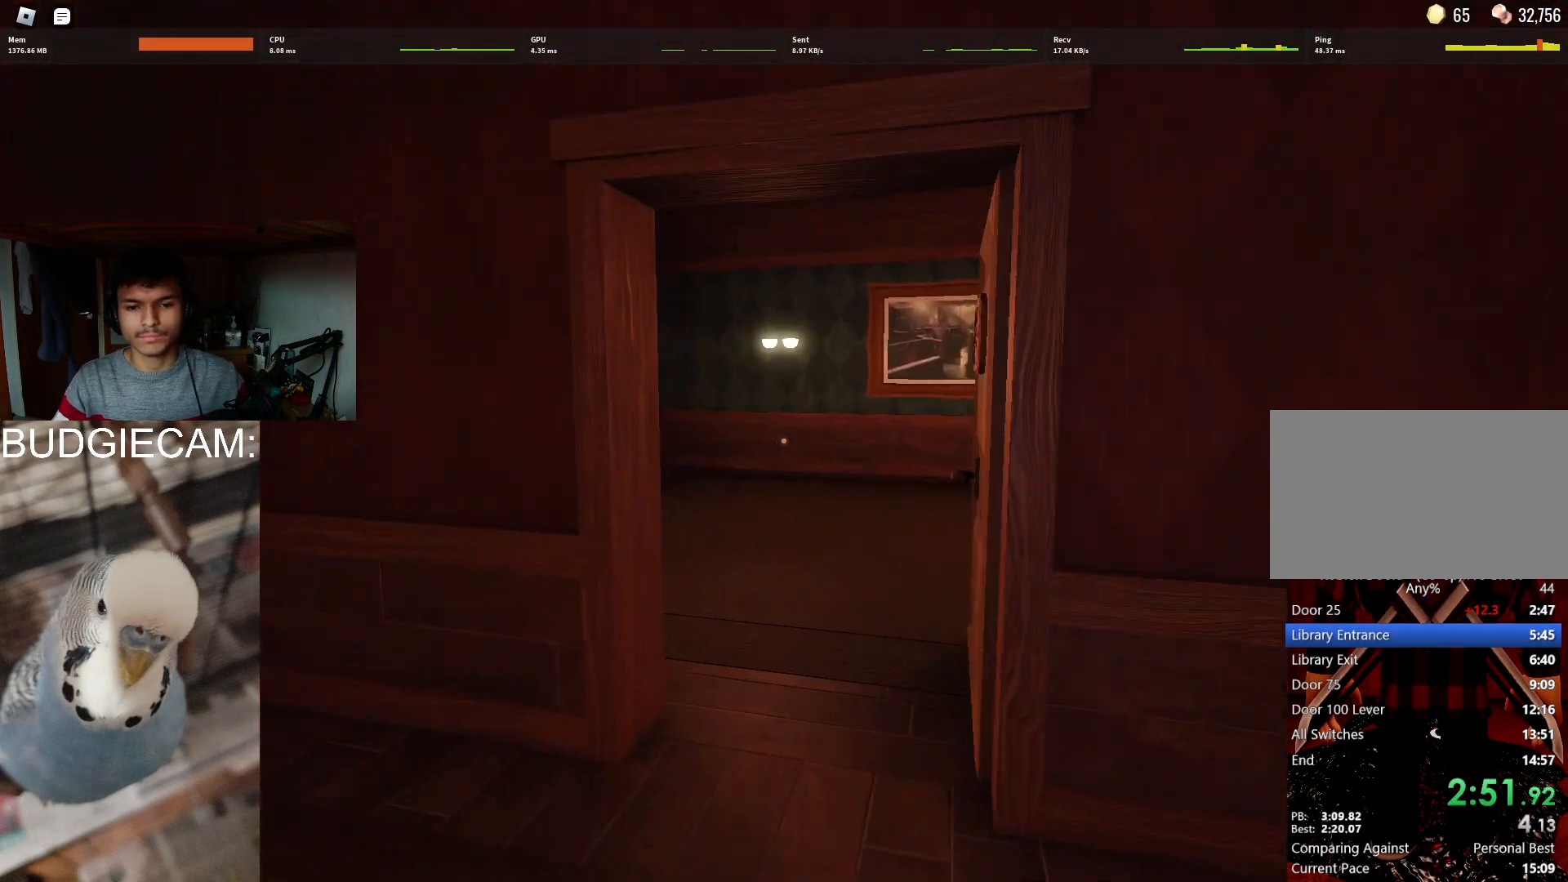
{"keys": ["w"], "mouse": [], "events": []}
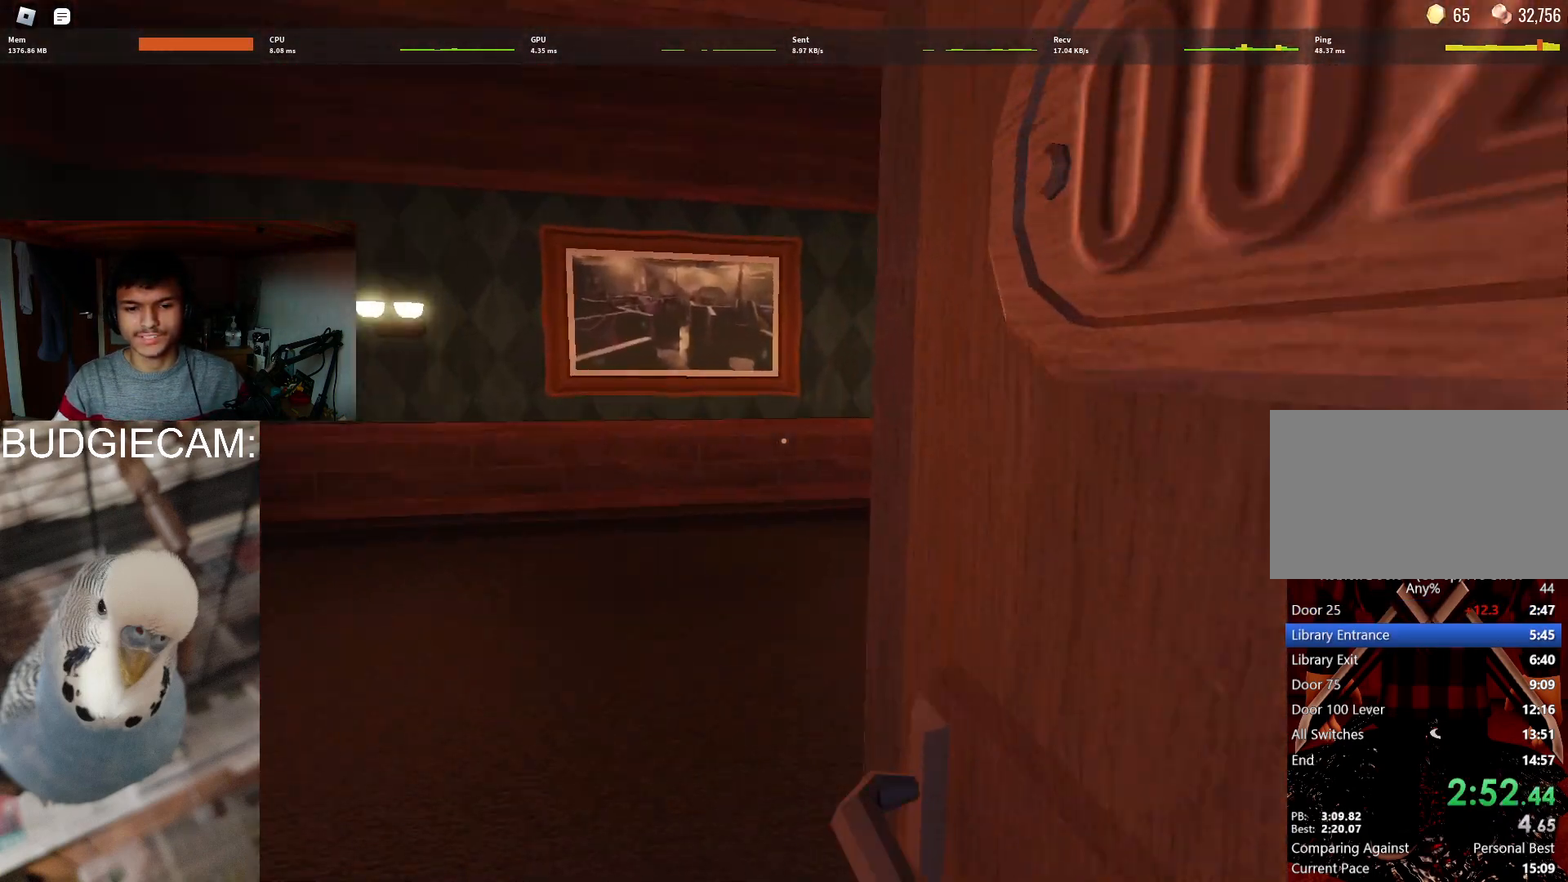
{"keys": ["w"], "mouse": [], "events": []}
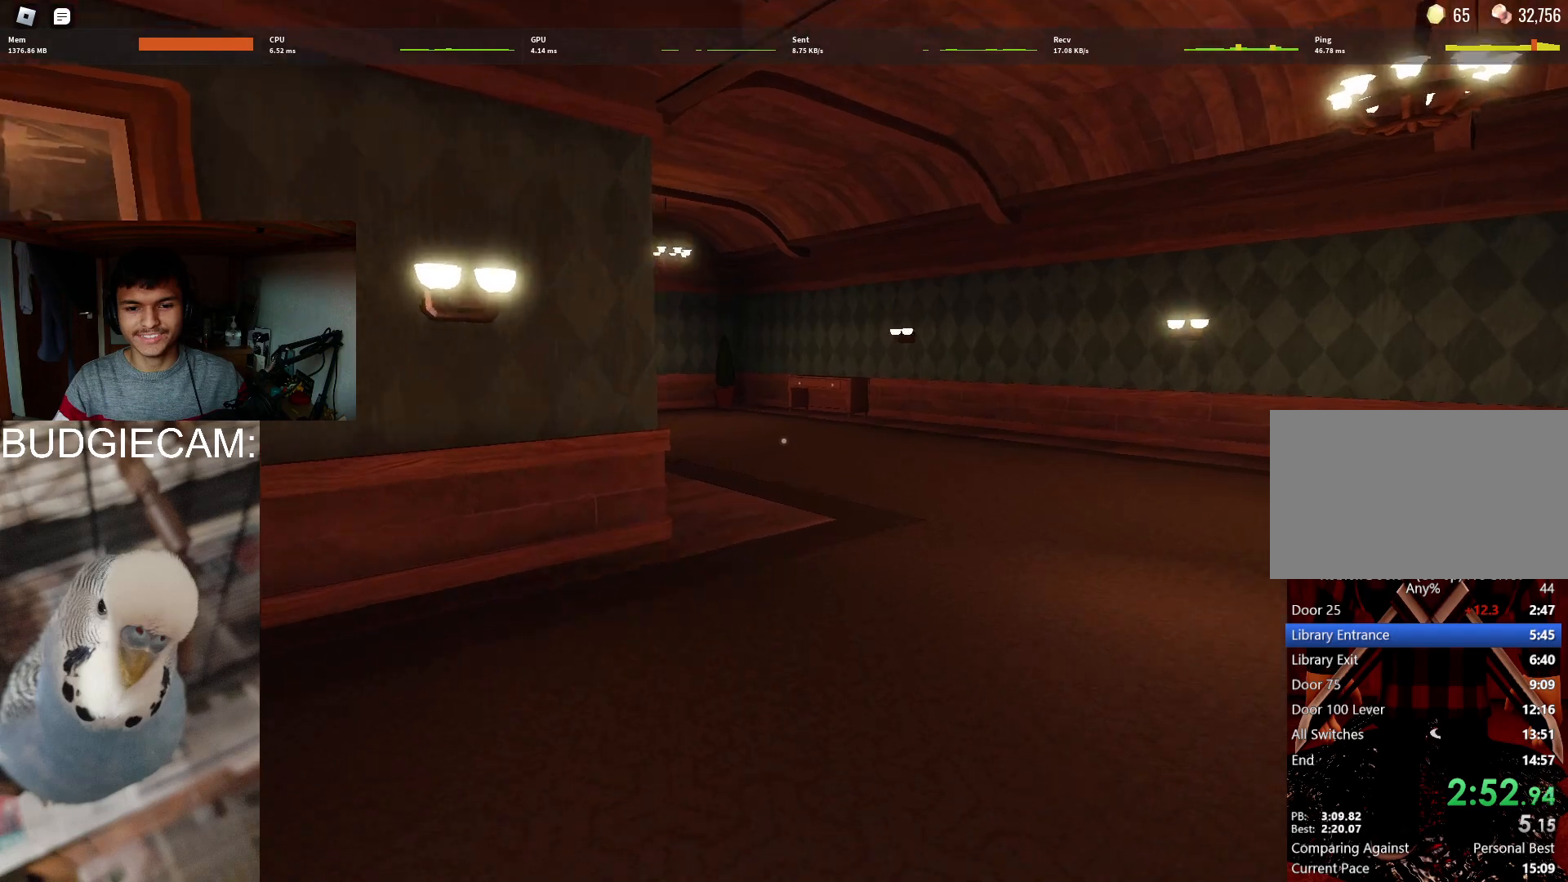
{"keys": ["w"], "mouse": [], "events": [[83, "mouse_right", "down"], [133, "mouse_left", "down"], [233, "mouse_left", "up"], [233, "mouse_right", "up"]]}
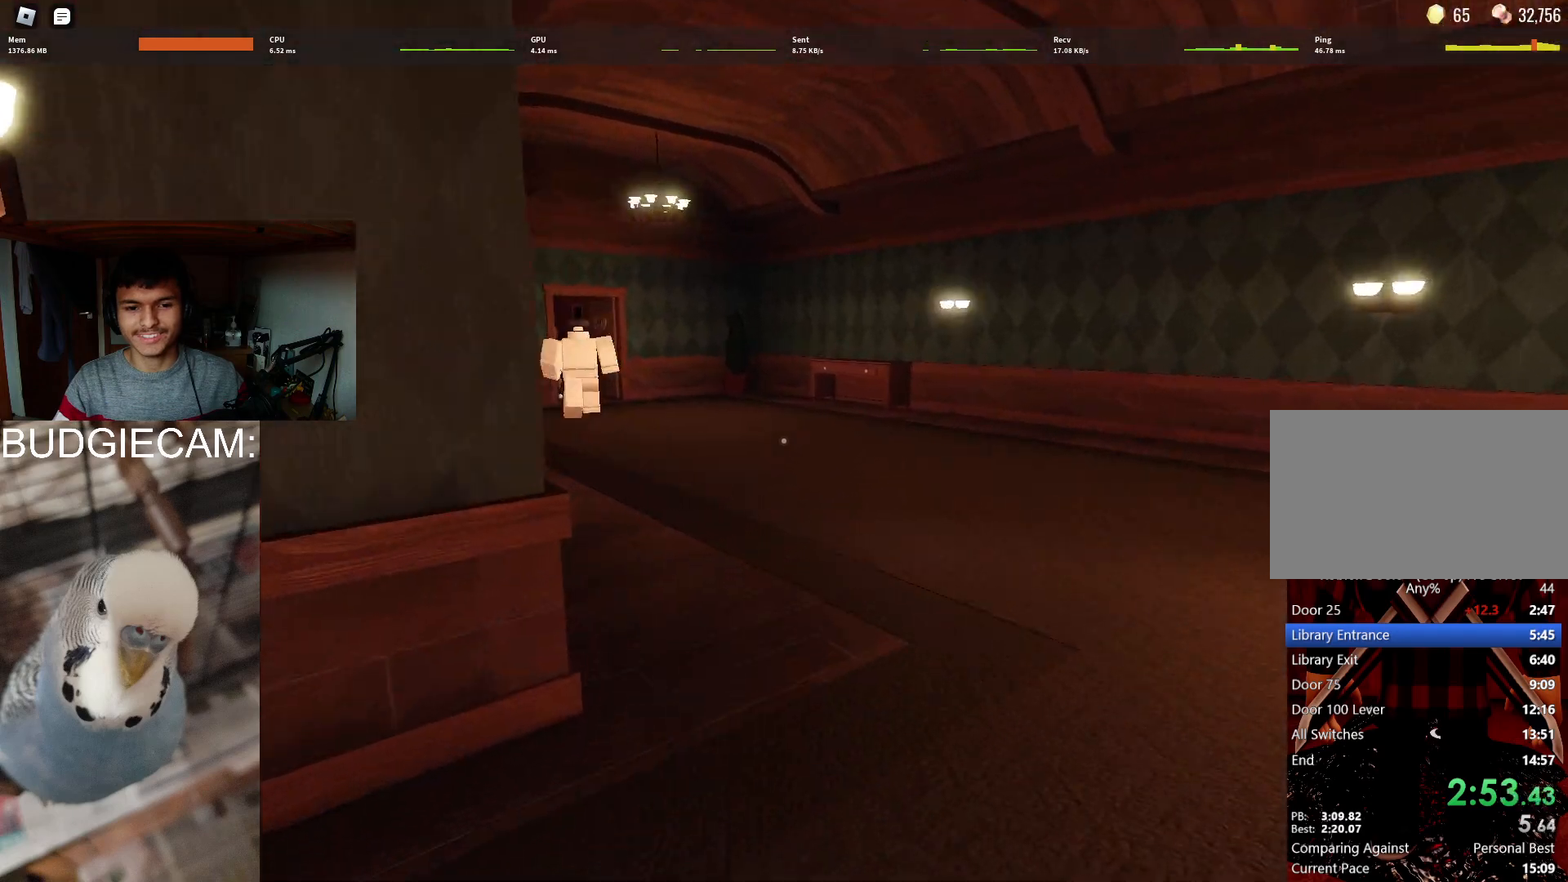
{"keys": ["w"], "mouse": [], "events": []}
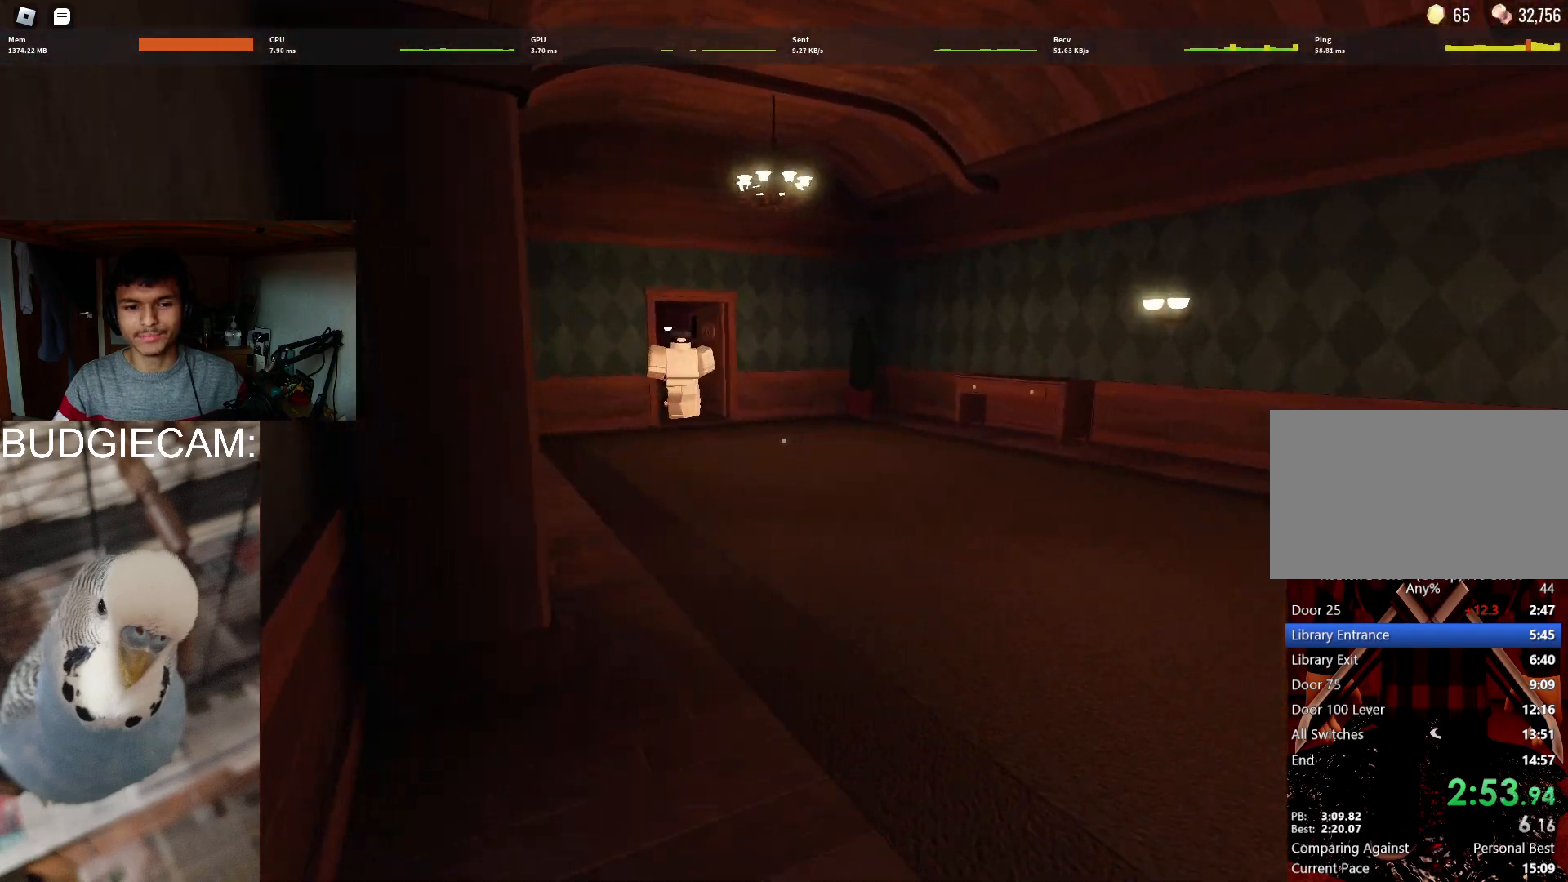
{"keys": ["w"], "mouse": [], "events": []}
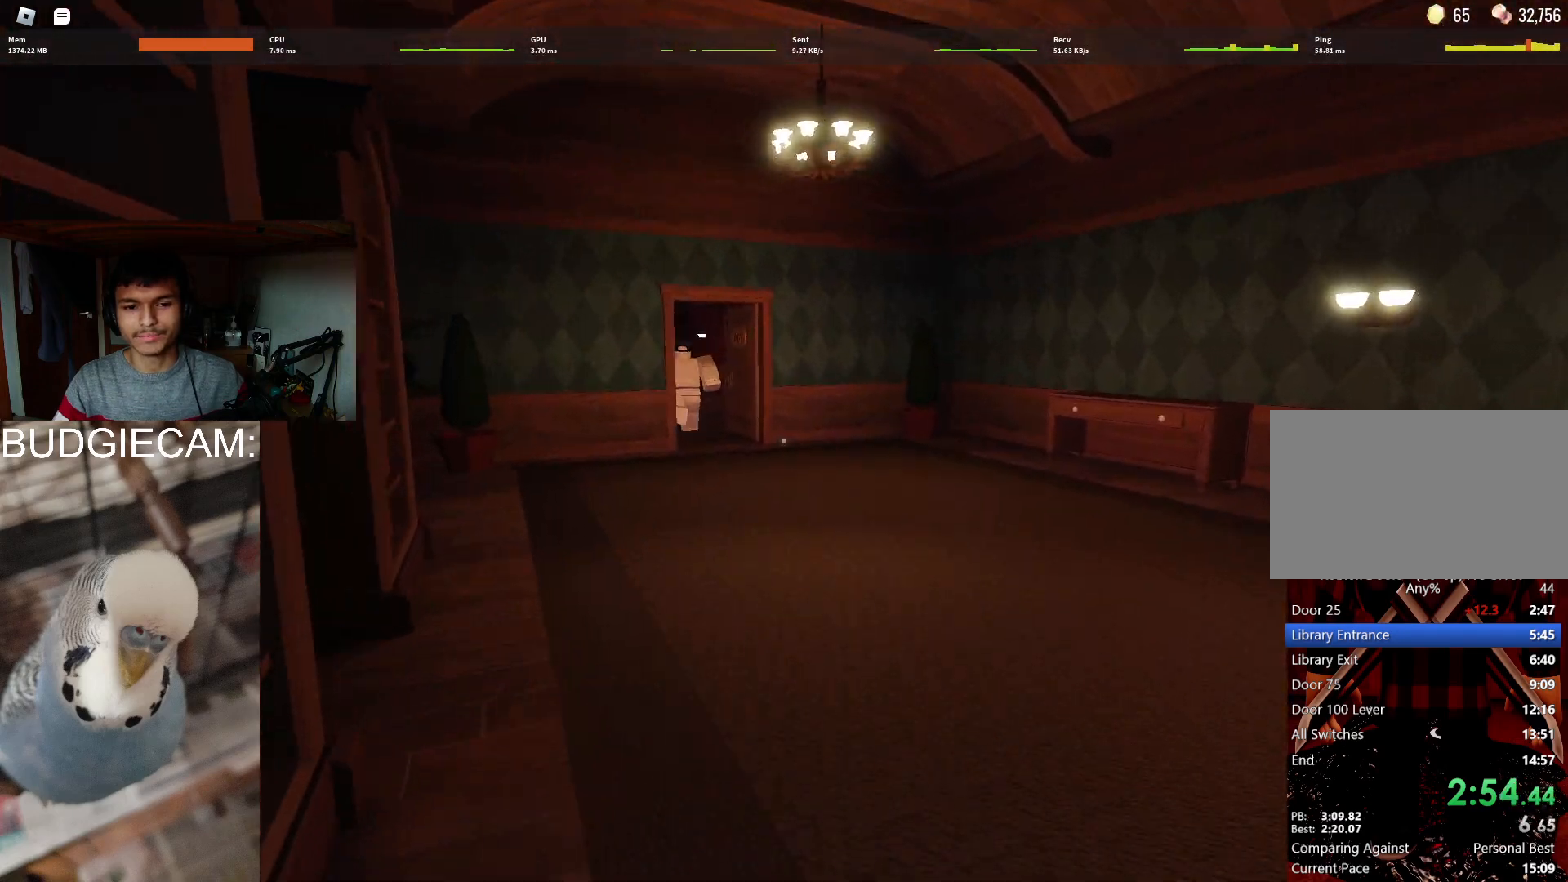
{"keys": ["w"], "mouse": [], "events": [[183, "mouse_left", "down"], [183, "mouse_right", "down"], [317, "mouse_left", "up"], [317, "mouse_right", "up"]]}
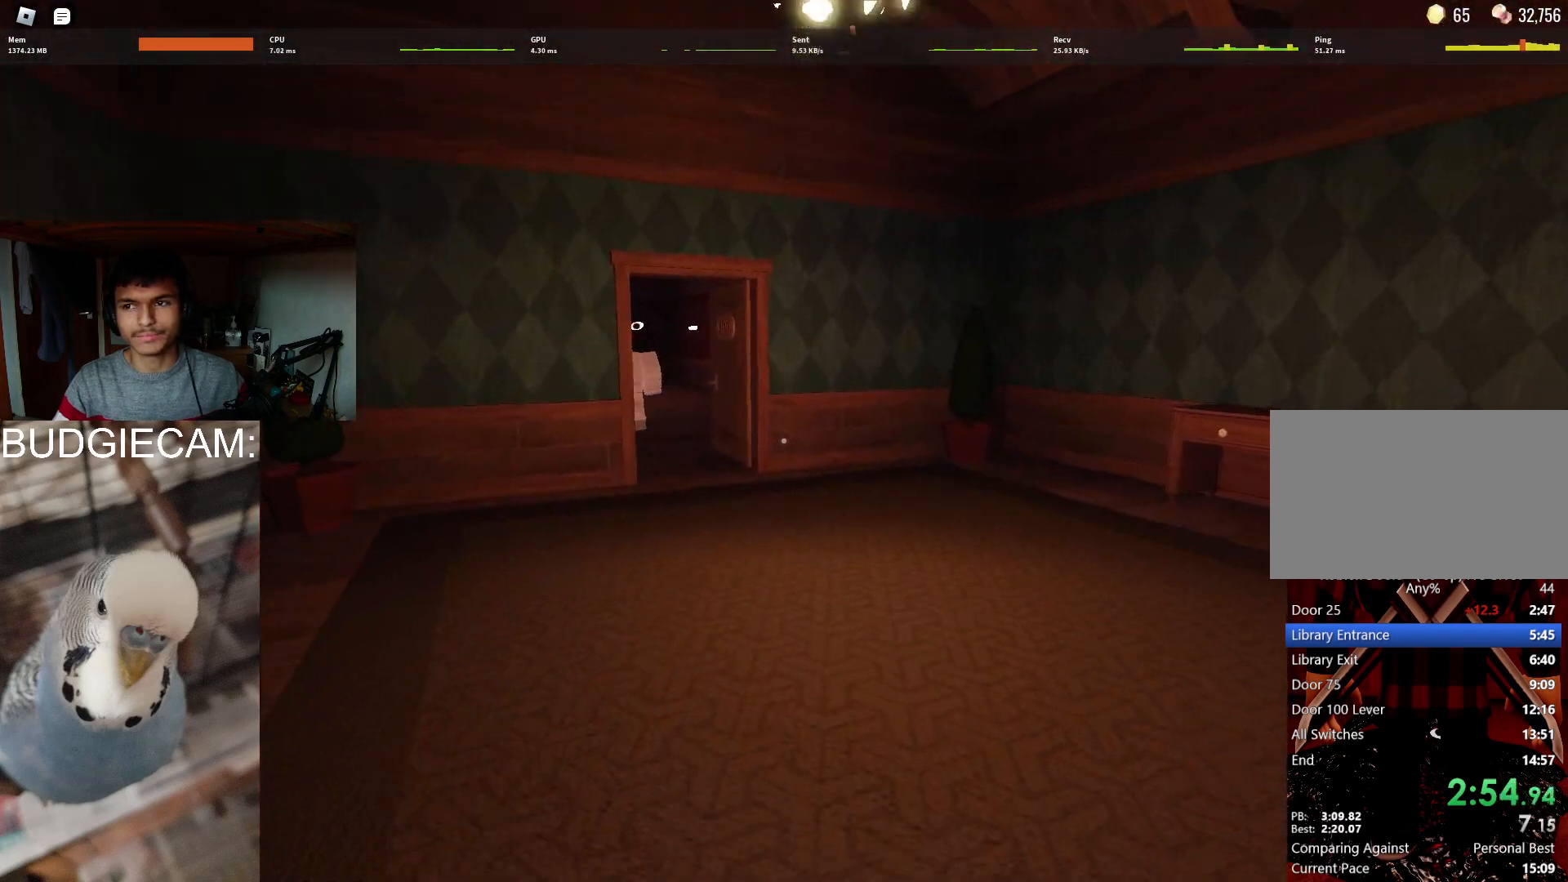
{"keys": ["w"], "mouse": [], "events": [[250, "mouse_left", "down"], [250, "mouse_right", "down"], [333, "mouse_right", "up"], [383, "mouse_left", "up"]]}
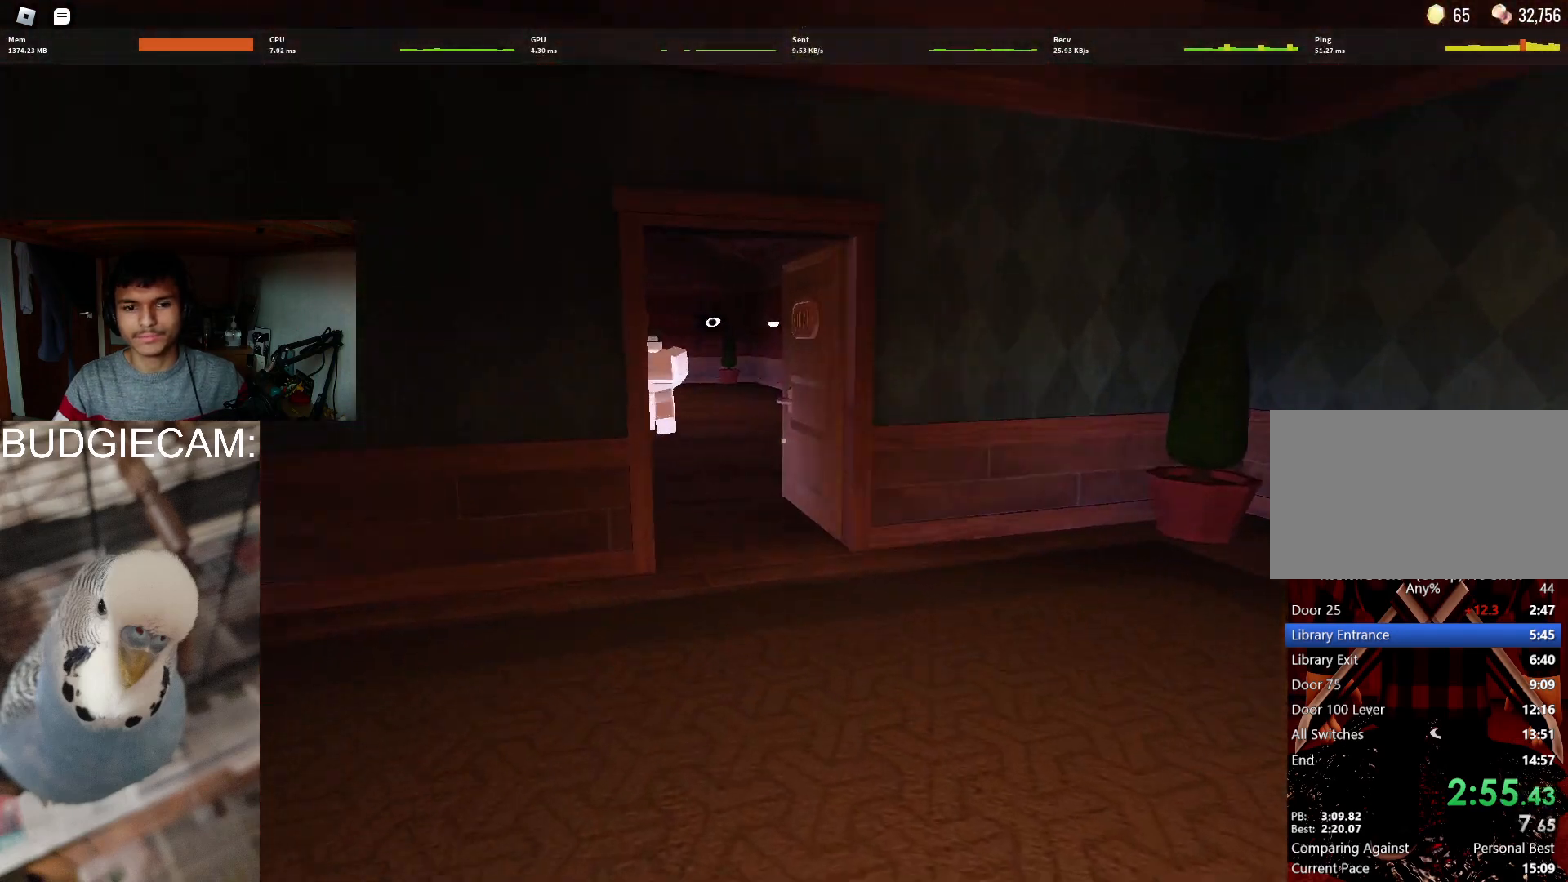
{"keys": ["w"], "mouse": [], "events": []}
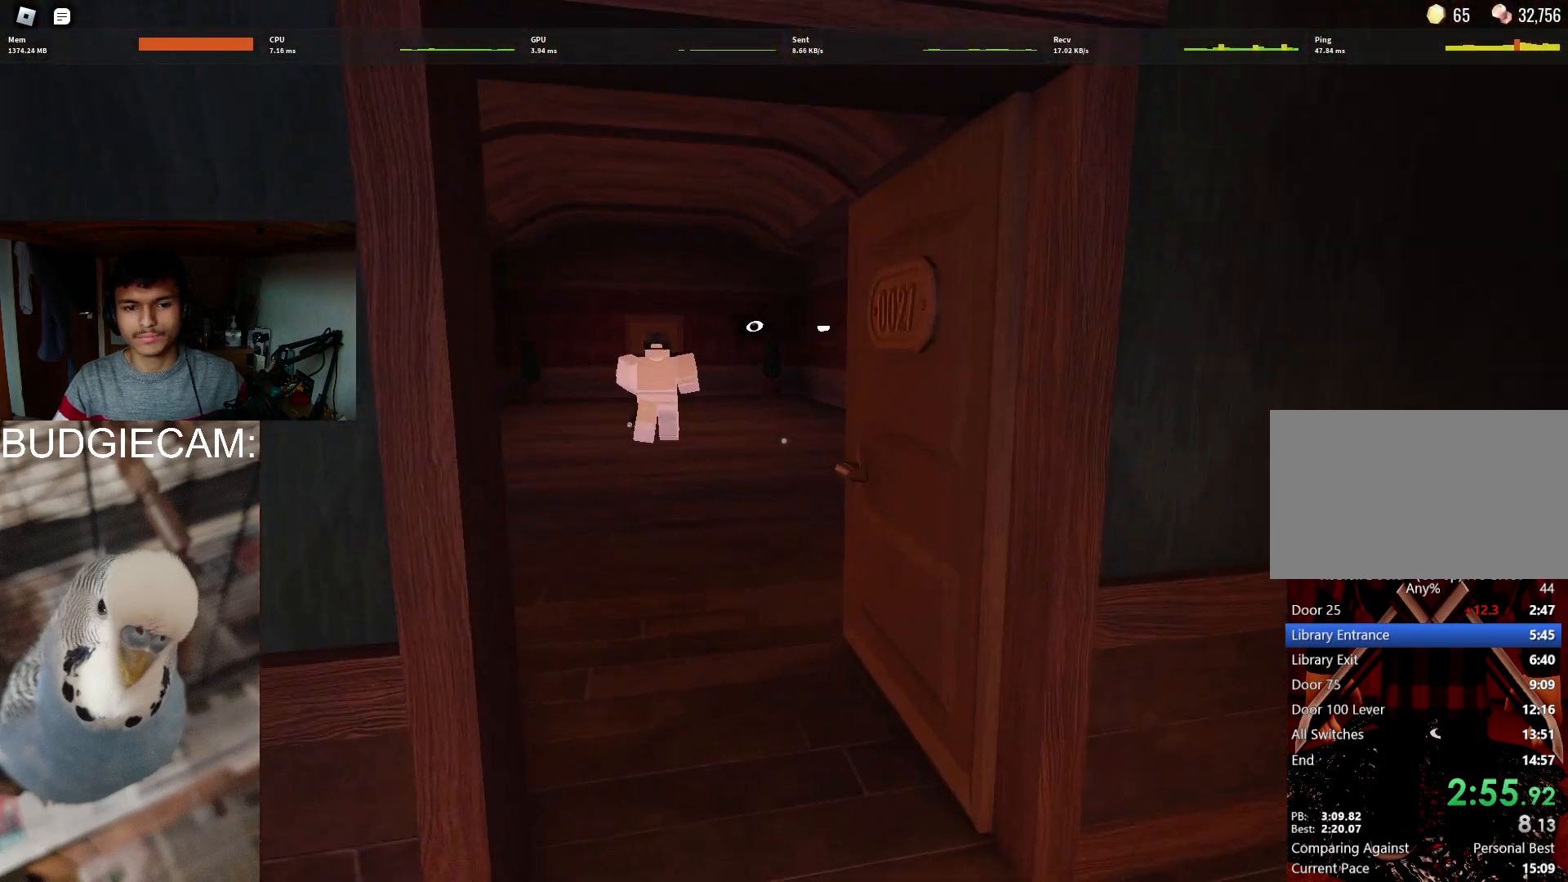
{"keys": ["w"], "mouse": [], "events": []}
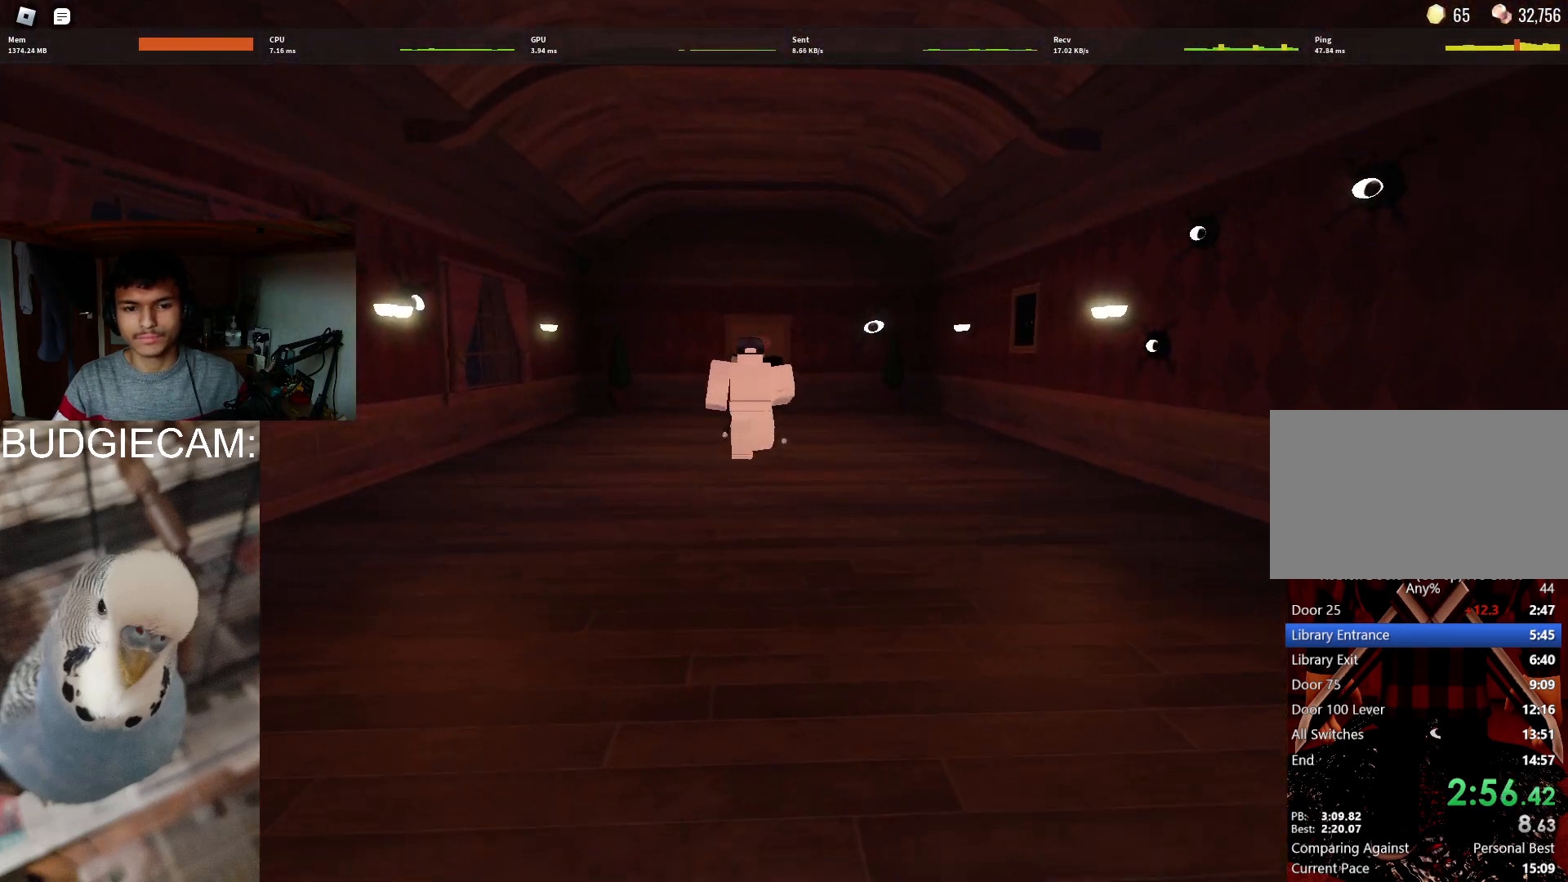
{"keys": ["w"], "mouse": [], "events": []}
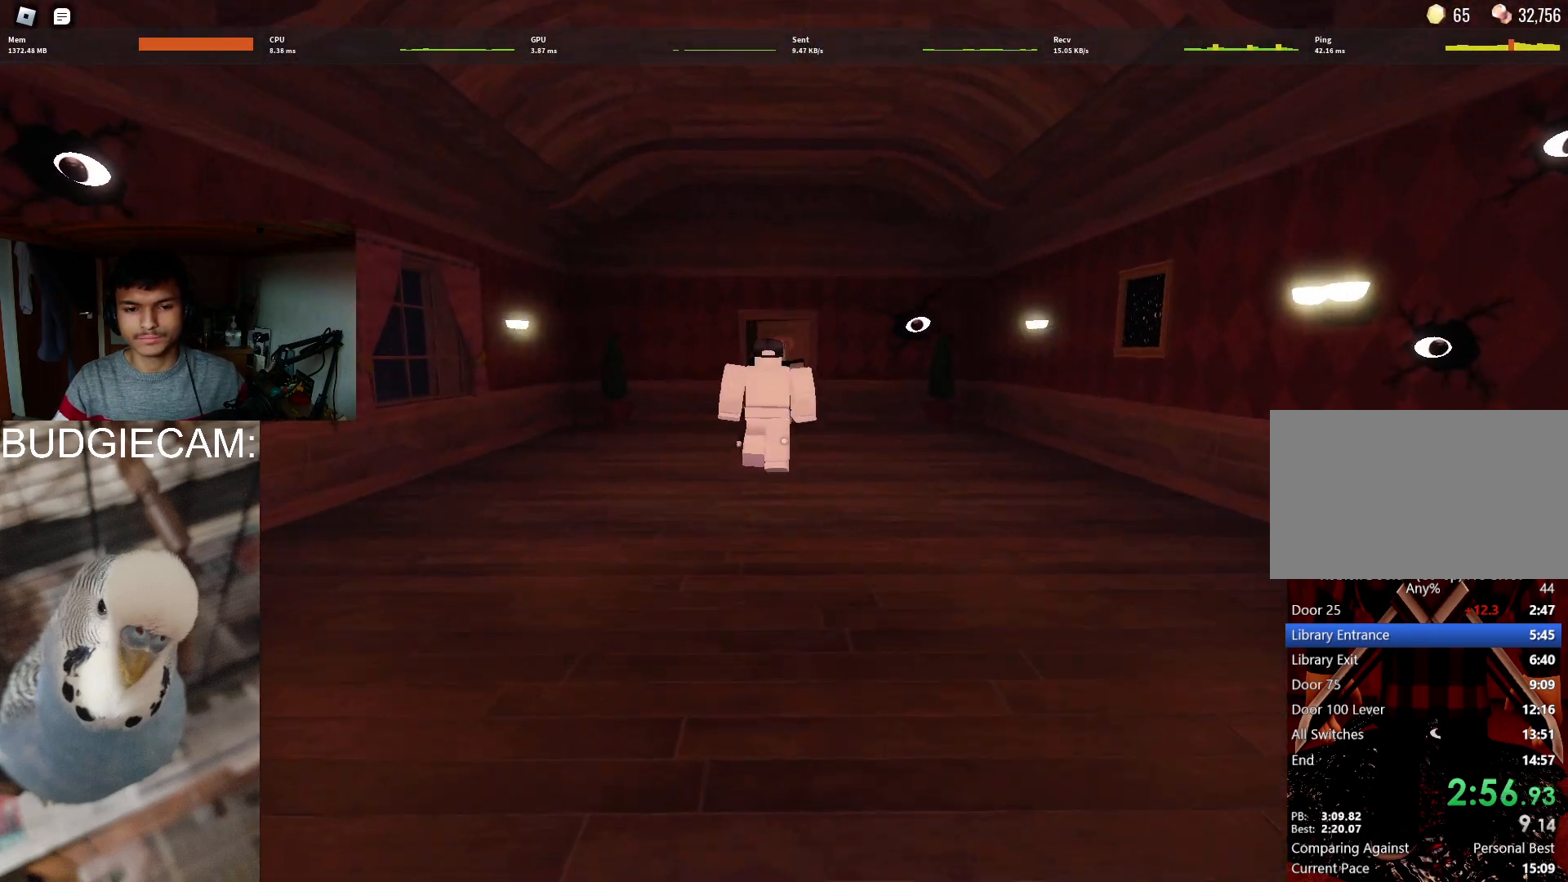
{"keys": ["w"], "mouse": [], "events": []}
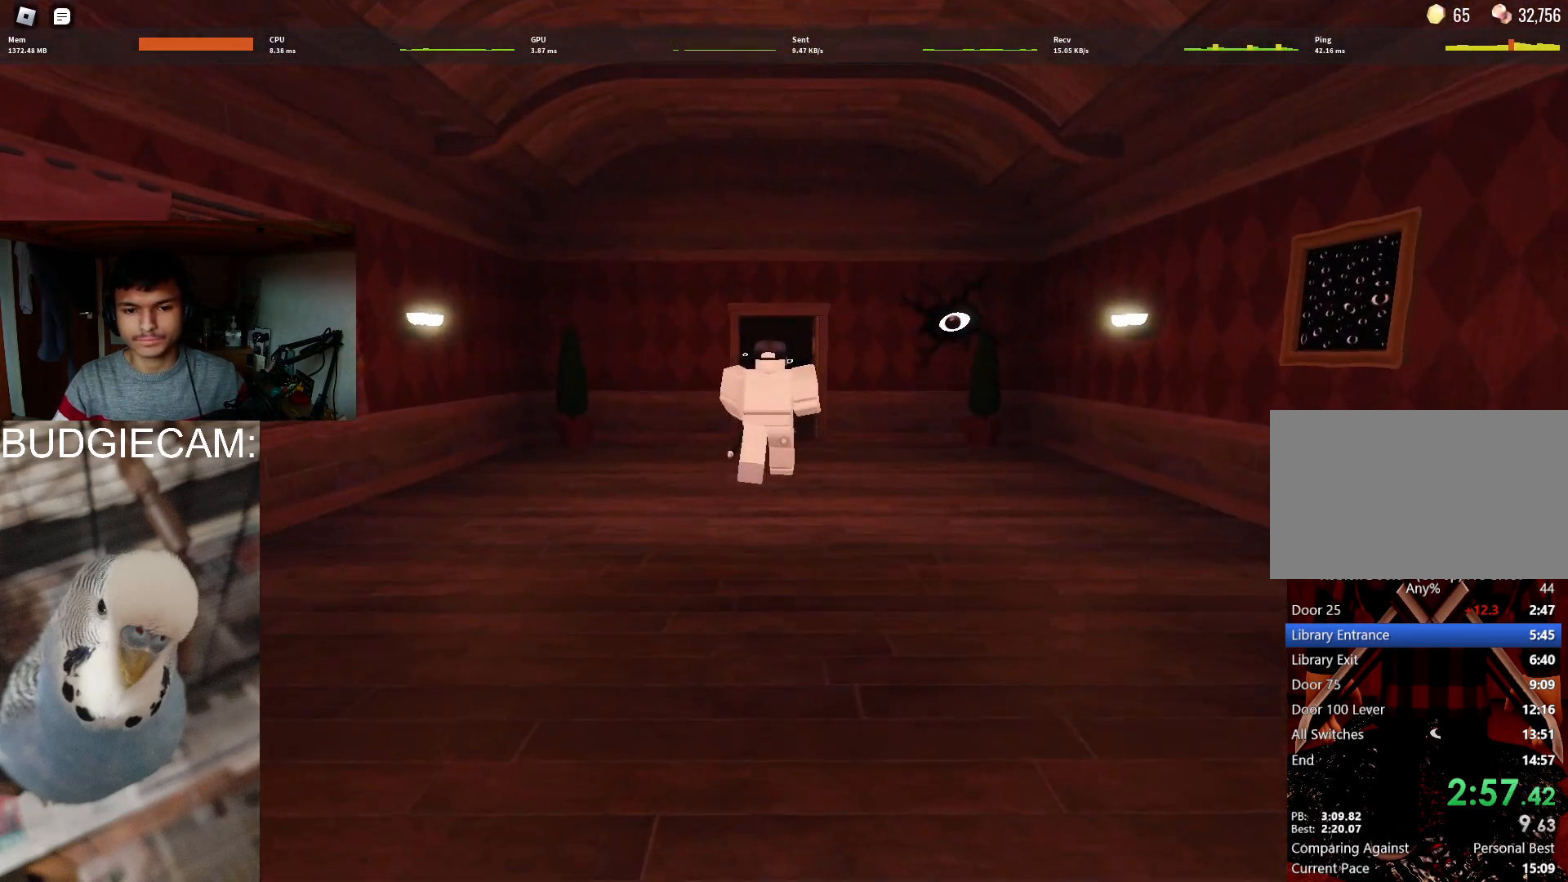
{"keys": ["w"], "mouse": [], "events": [[267, "mouse_right", "down"], [317, "mouse_left", "down"], [417, "mouse_left", "up"], [417, "mouse_right", "up"]]}
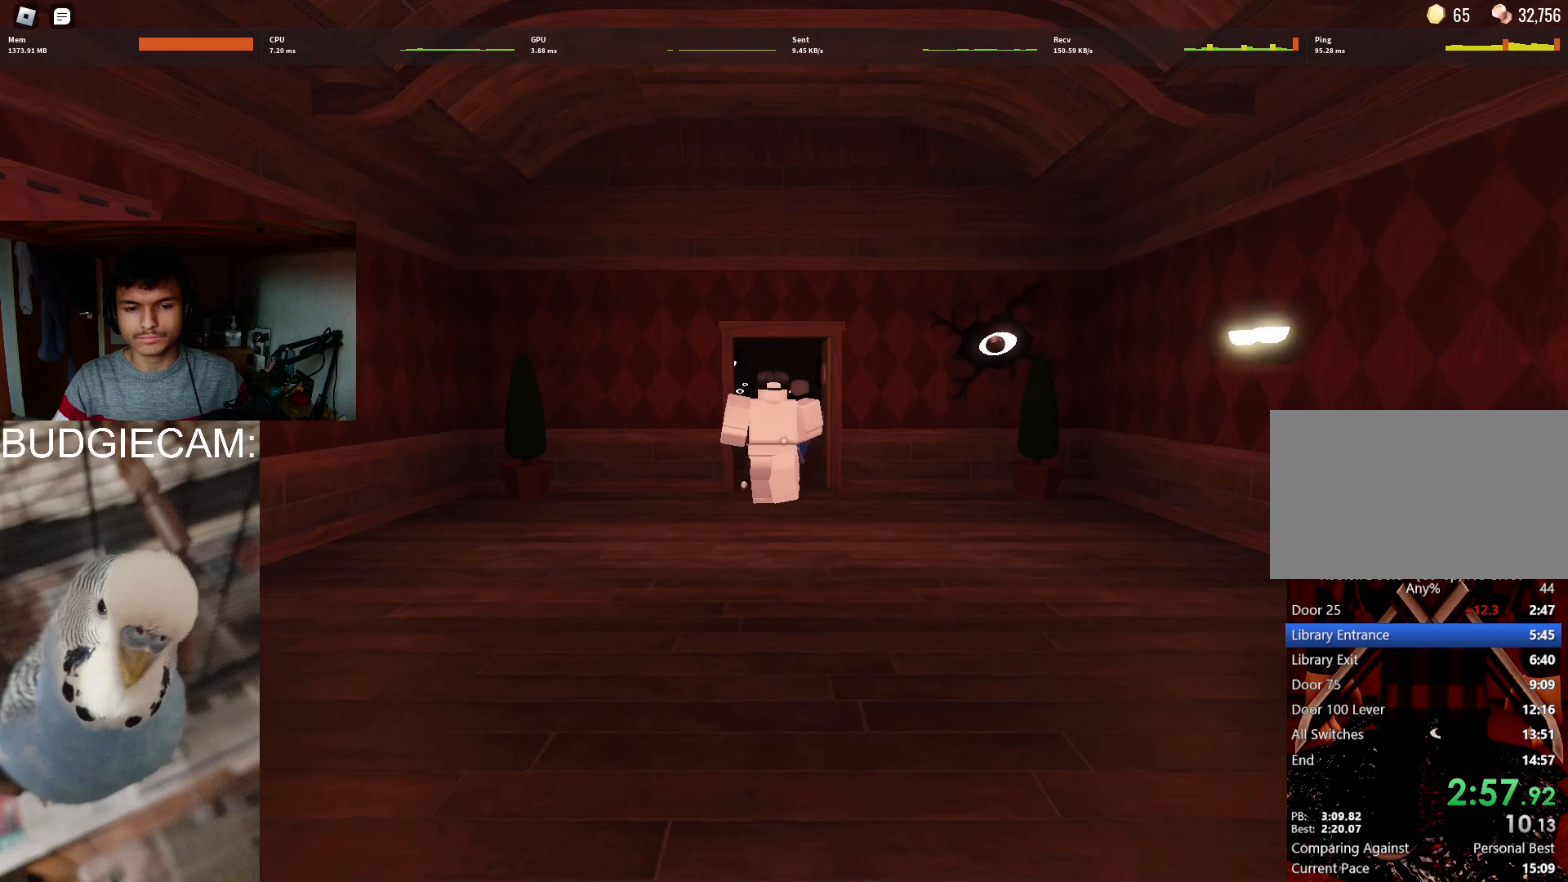
{"keys": ["w"], "mouse": [], "events": []}